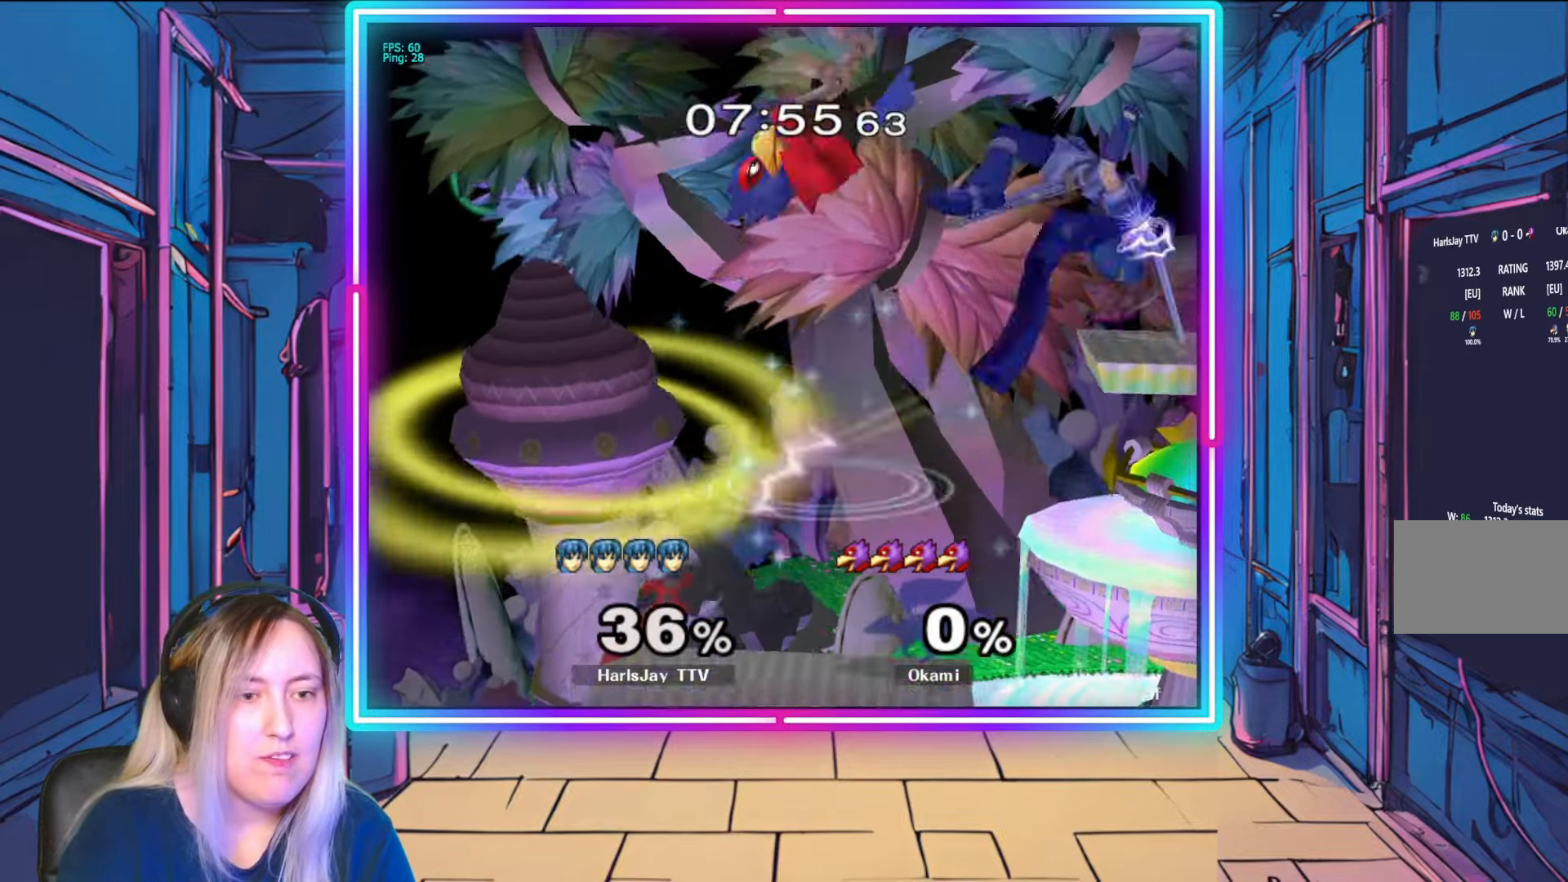
Gameplay with a controller (Nintendo layout); each line is a JSON object with the inputs held at the frame after it. "events" lists button and stick changes between this image and that frame as [ms after this image, input, new state], when the widget could be followed in between. Not read: L3 R3 START.
{"buttons": ["Y"], "left_stick": "up-left", "right_stick": "center", "events": [[100, "A", "up"], [117, "Y", "up"], [217, "Y", "down"], [267, "left_stick", "up-right"], [367, "Y", "up"], [450, "left_stick", "up-left"], [483, "Y", "down"]]}
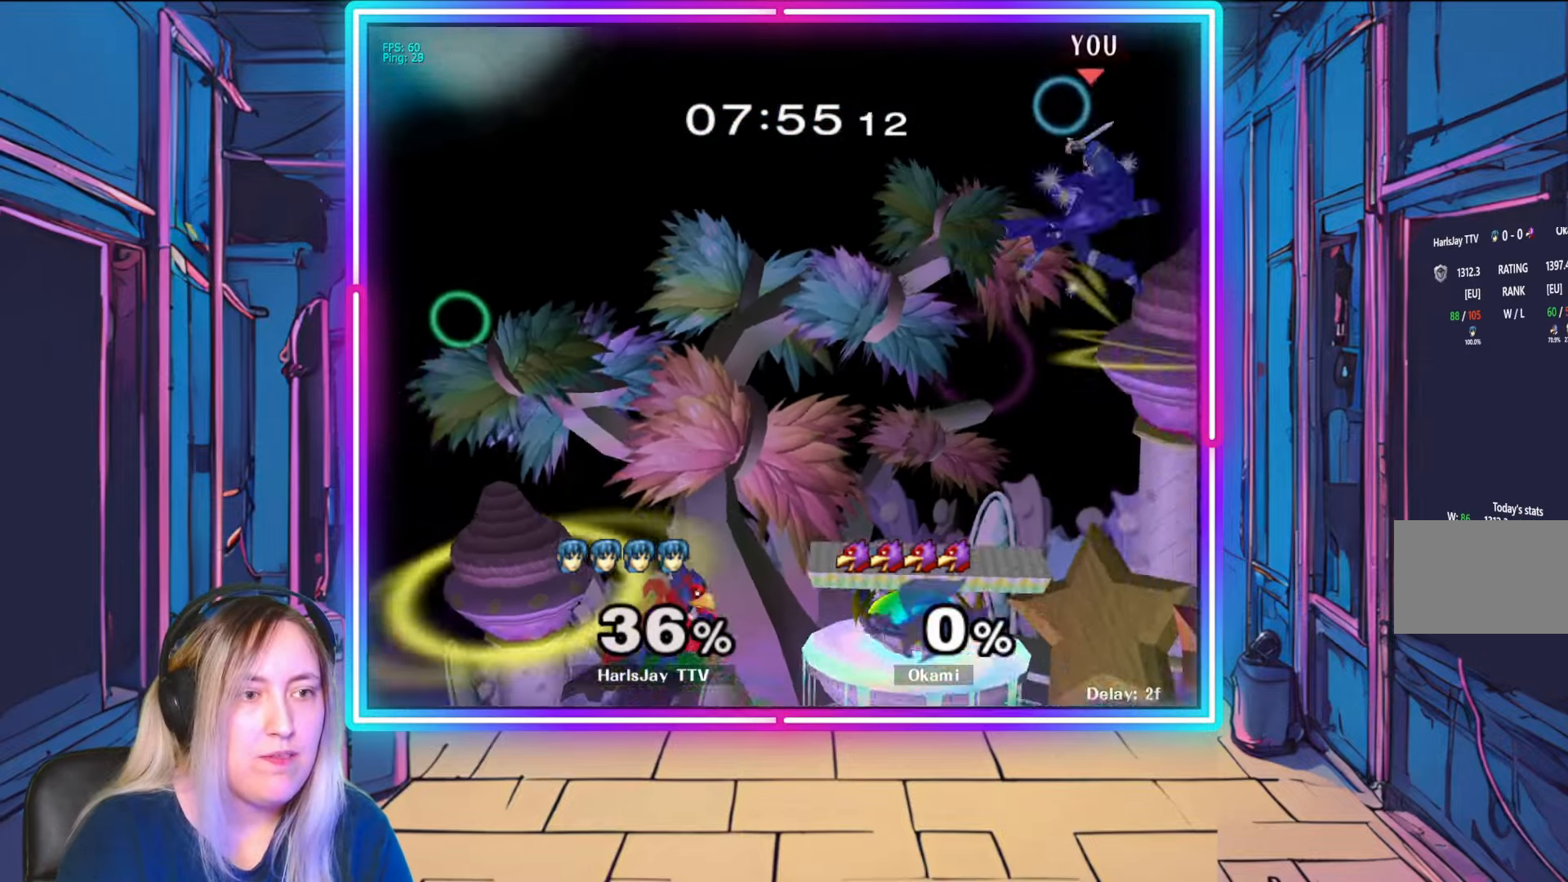
{"buttons": ["Y"], "left_stick": "left", "right_stick": "center", "events": [[33, "left_stick", "left"], [117, "Y", "up"], [133, "left_stick", "down-left"], [233, "Y", "down"], [283, "left_stick", "left"], [367, "Y", "up"], [467, "Y", "down"]]}
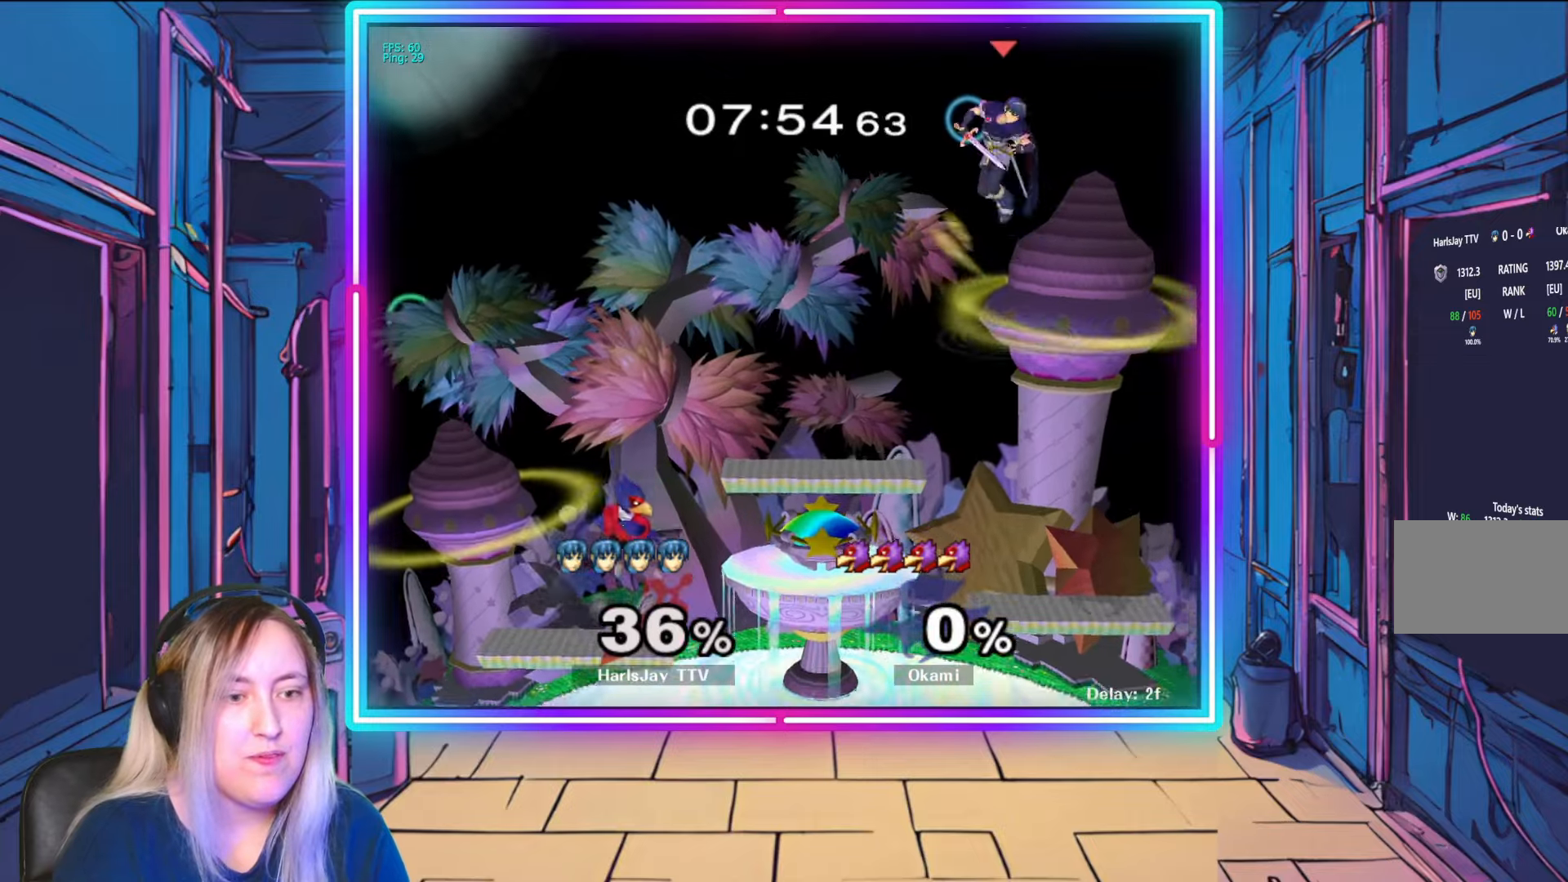
{"buttons": [], "left_stick": "down-right", "right_stick": "center", "events": [[83, "Y", "up"], [317, "left_stick", "down"], [367, "left_stick", "down-right"]]}
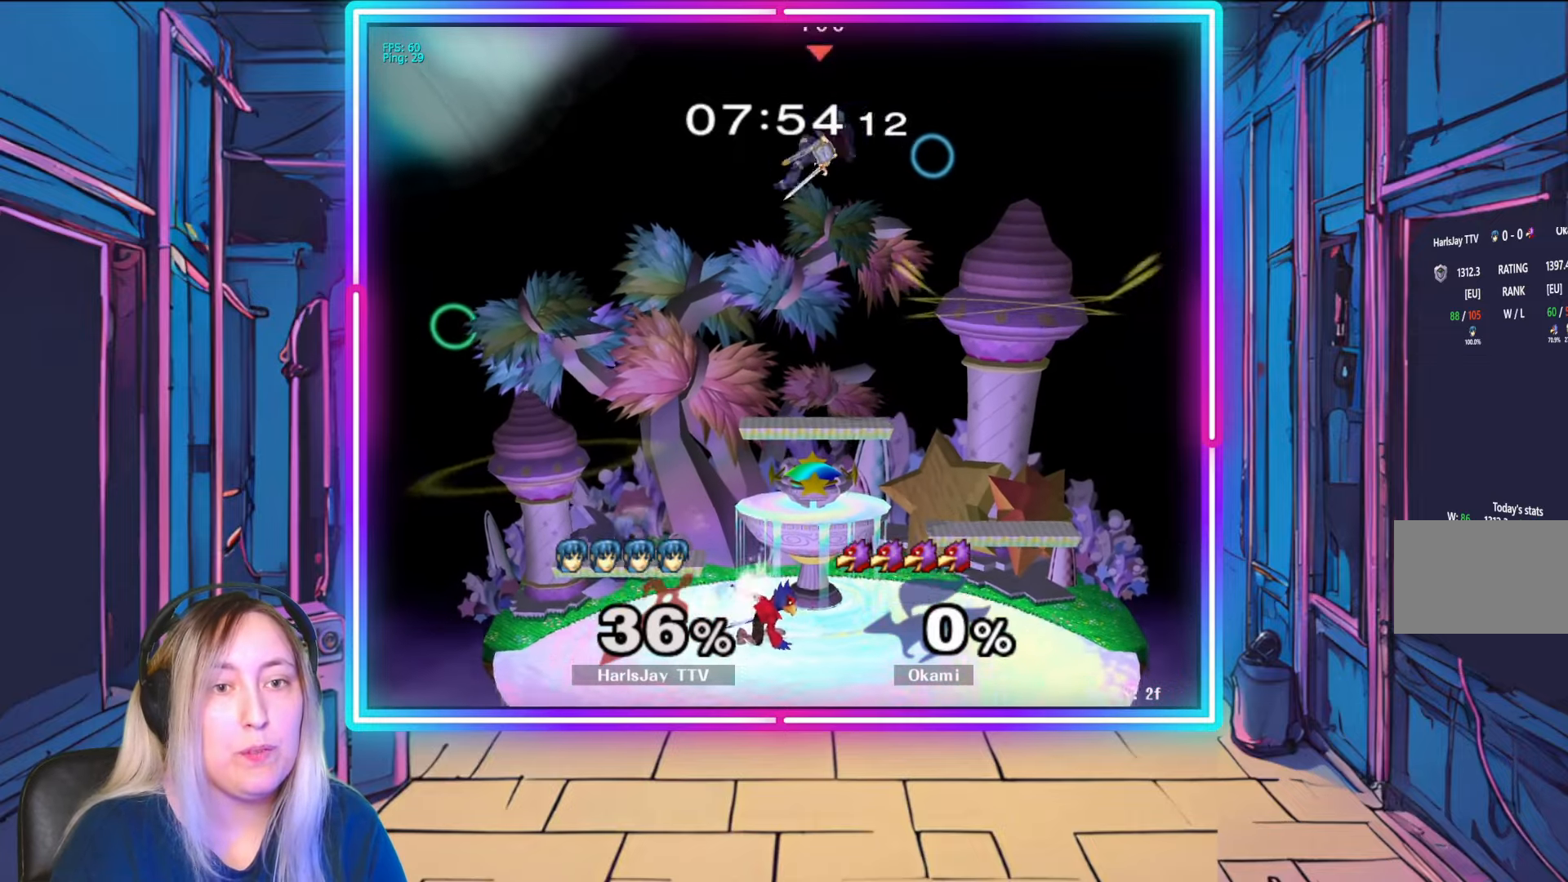
{"buttons": [], "left_stick": "down-right", "right_stick": "center", "events": [[300, "B", "down"], [450, "B", "up"]]}
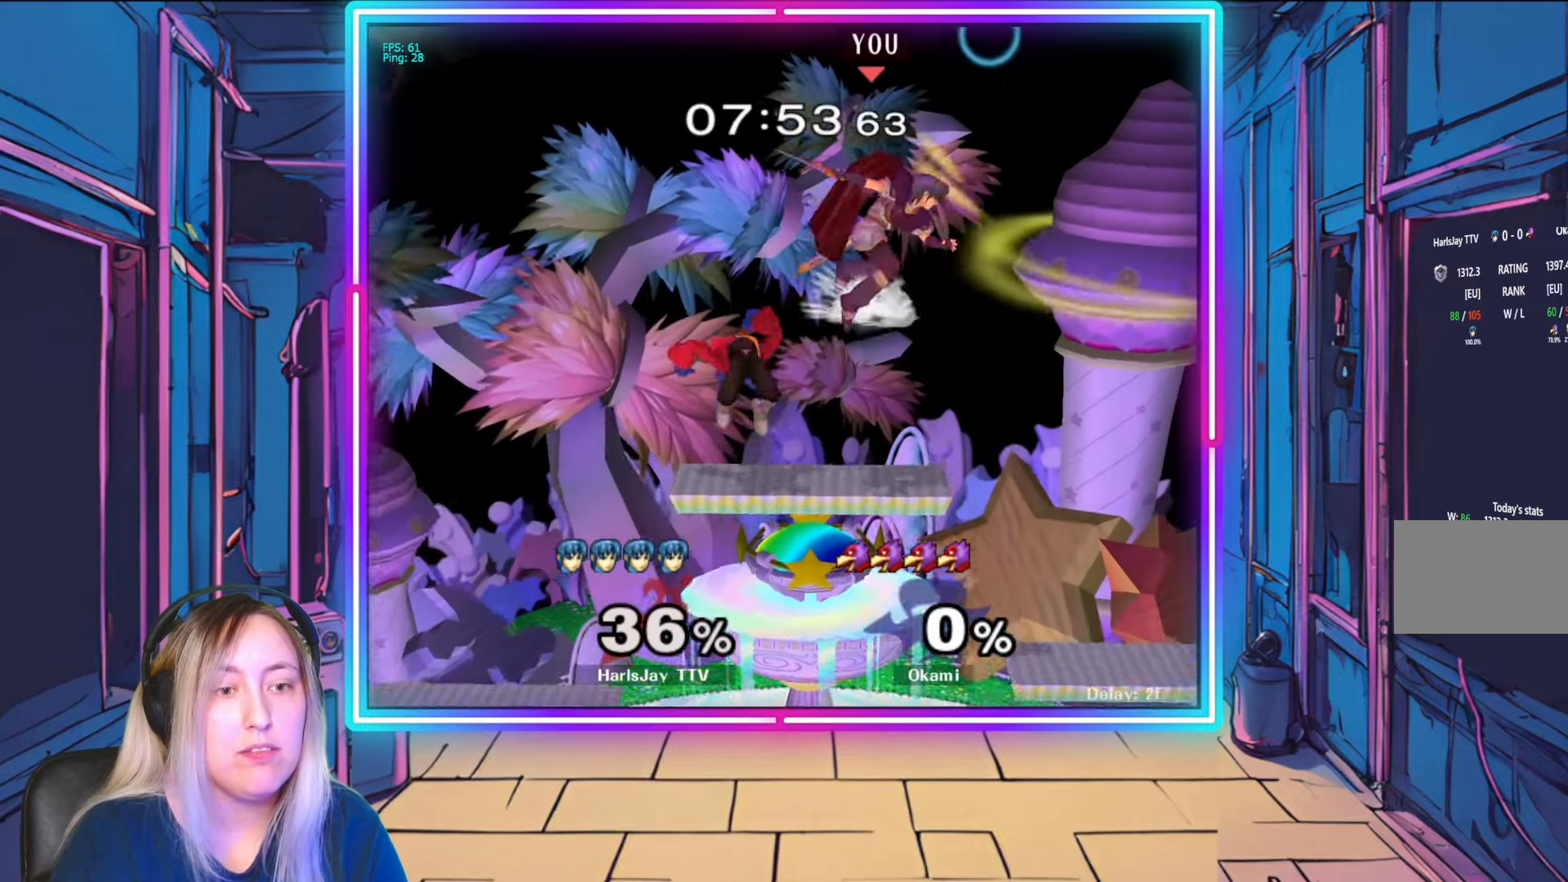
{"buttons": [], "left_stick": "down-right", "right_stick": "center", "events": [[167, "left_stick", "down"], [333, "left_stick", "down-right"]]}
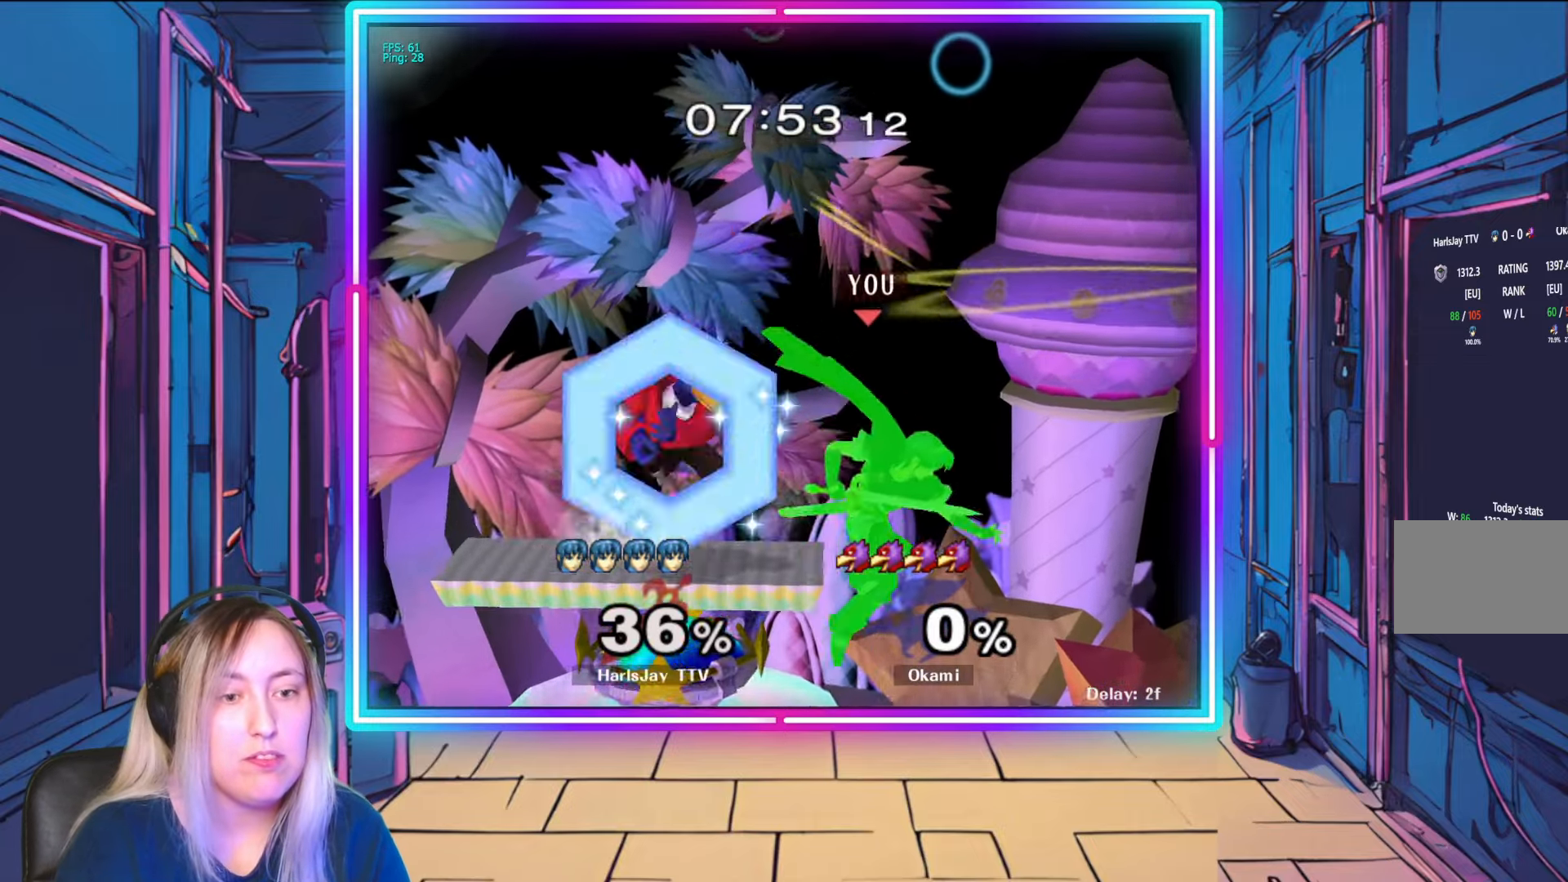
{"buttons": [], "left_stick": "down-right", "right_stick": "up-left", "events": [[483, "right_stick", "up-left"]]}
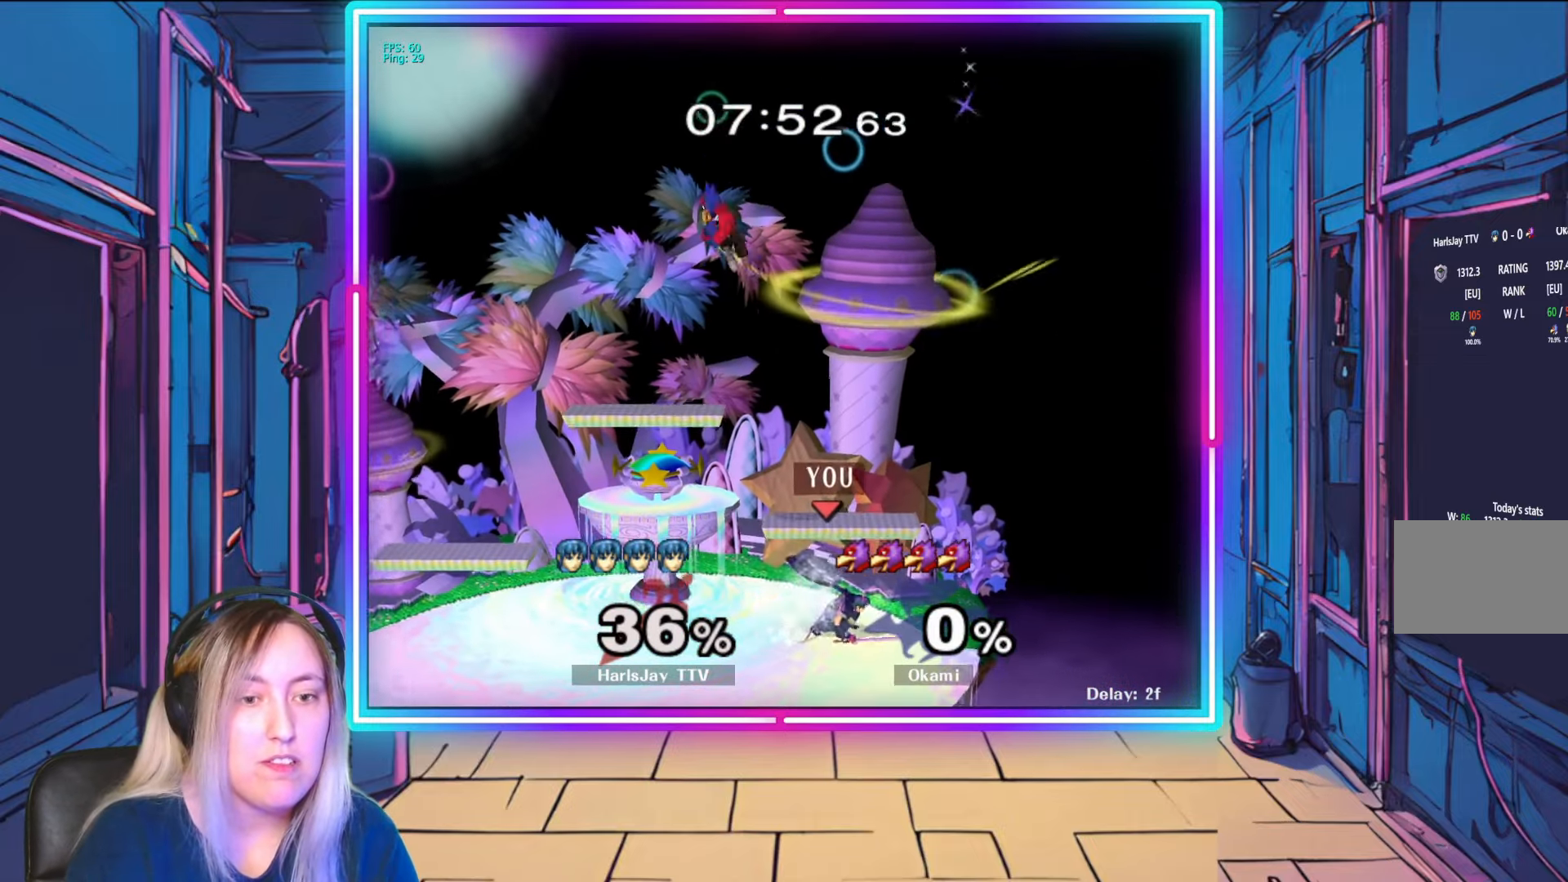
{"buttons": [], "left_stick": "center", "right_stick": "center", "events": [[17, "right_stick", "left"], [50, "left_stick", "center"], [200, "right_stick", "center"], [383, "A", "down"], [483, "A", "up"]]}
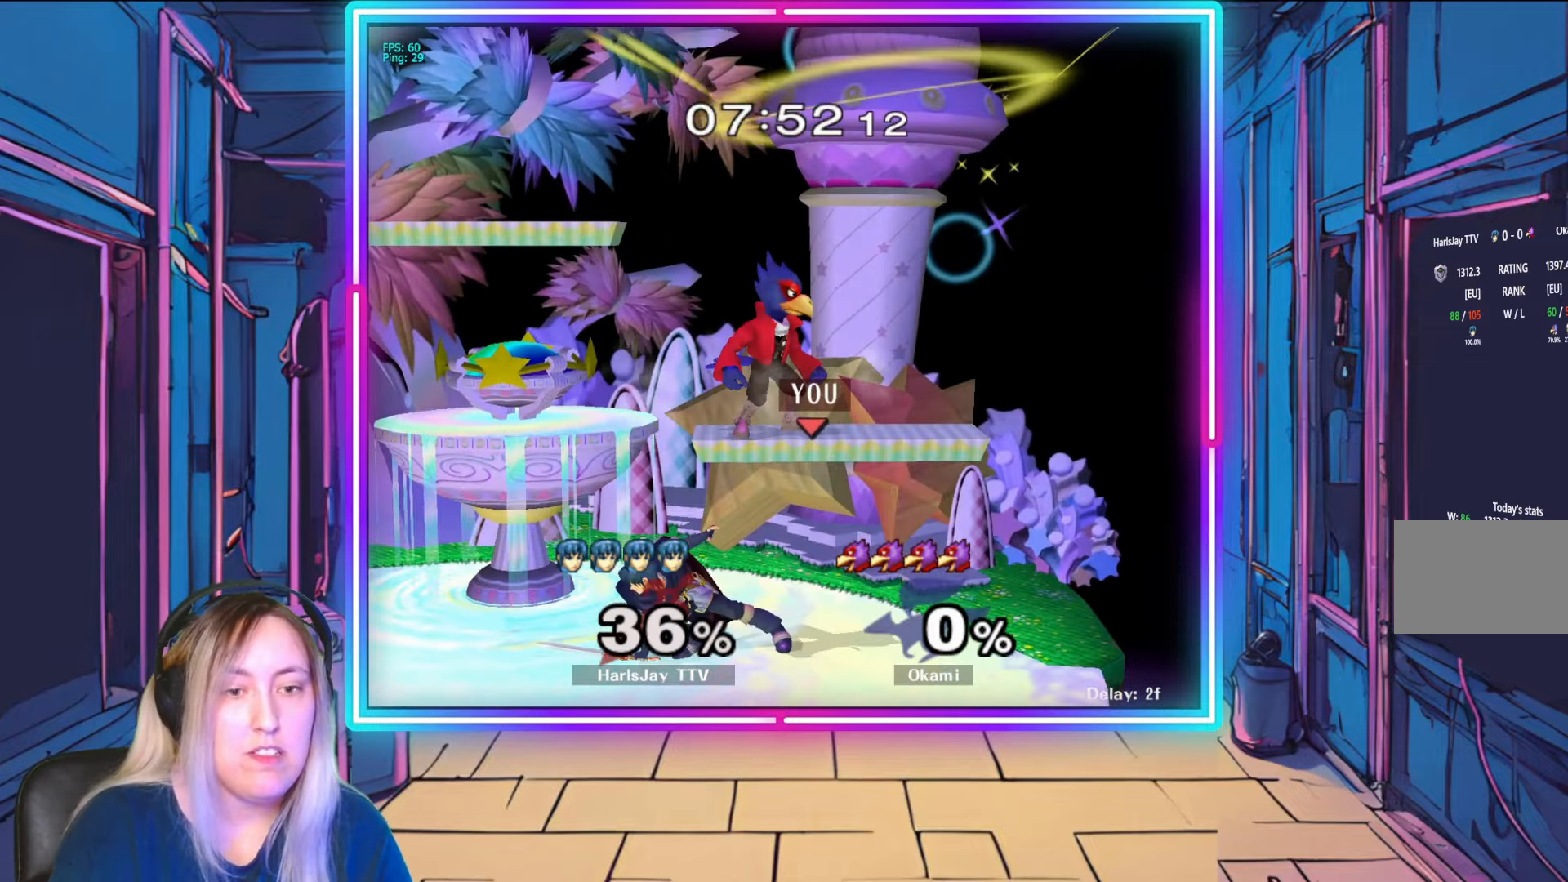
{"buttons": ["A"], "left_stick": "up", "right_stick": "center", "events": [[33, "left_stick", "up-right"], [67, "A", "down"], [83, "left_stick", "up"], [150, "A", "up"], [217, "A", "down"], [283, "A", "up"], [333, "A", "down"], [433, "A", "up"], [467, "A", "down"]]}
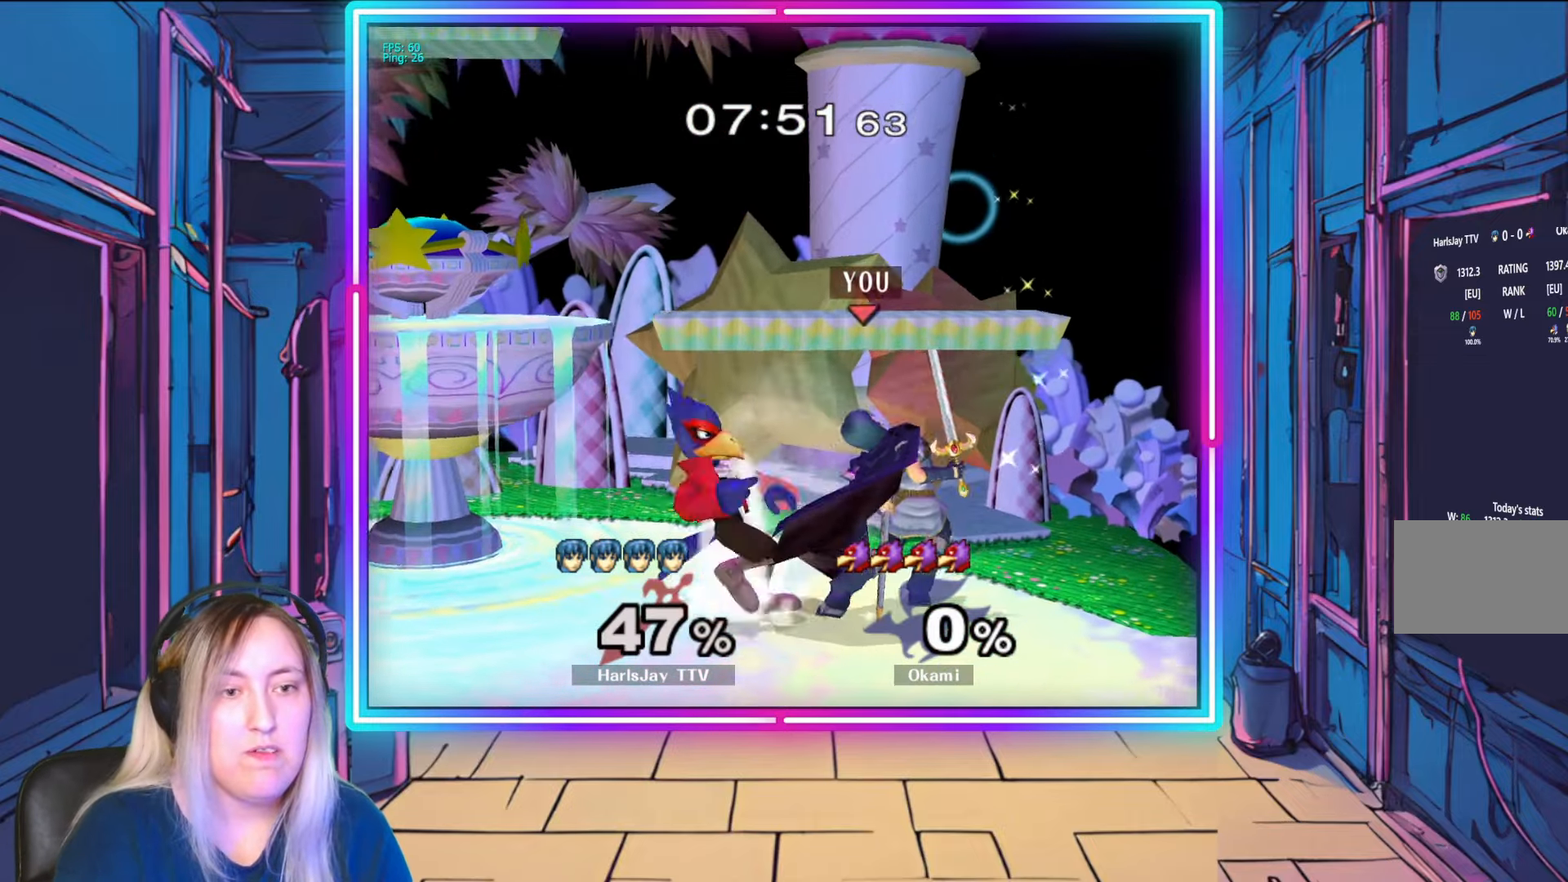
{"buttons": ["A", "Y", "L1"], "left_stick": "up-left", "right_stick": "center", "events": [[83, "A", "up"], [83, "left_stick", "up-left"], [133, "A", "down"], [150, "Y", "down"], [200, "A", "up"], [233, "L1", "down"], [250, "Y", "up"], [300, "A", "down"], [317, "Y", "down"], [400, "Y", "up"], [417, "A", "up"], [450, "A", "down"], [450, "L1", "up"], [450, "Y", "down"], [500, "L1", "down"]]}
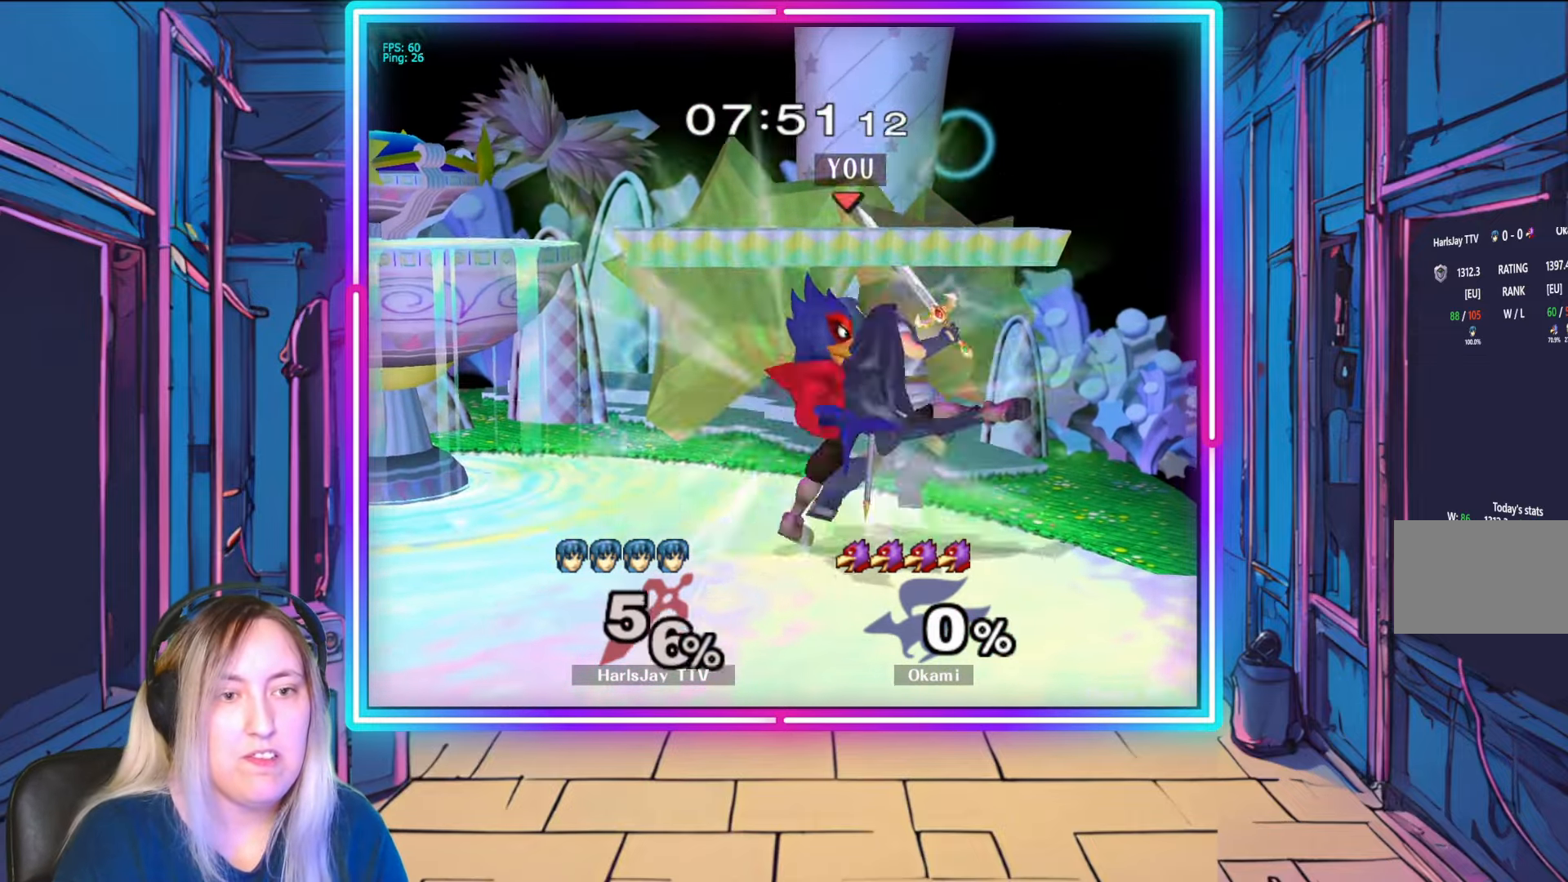
{"buttons": ["A", "Y"], "left_stick": "up-left", "right_stick": "center", "events": [[50, "Y", "up"], [67, "A", "up"], [100, "A", "down"], [117, "Y", "down"], [200, "L1", "up"], [217, "A", "up"], [217, "Y", "up"], [233, "left_stick", "down-left"], [283, "A", "down"], [283, "Y", "down"], [333, "A", "up"], [333, "L1", "down"], [367, "left_stick", "up-left"], [400, "Y", "up"], [450, "A", "down"], [483, "L1", "up"], [483, "Y", "down"]]}
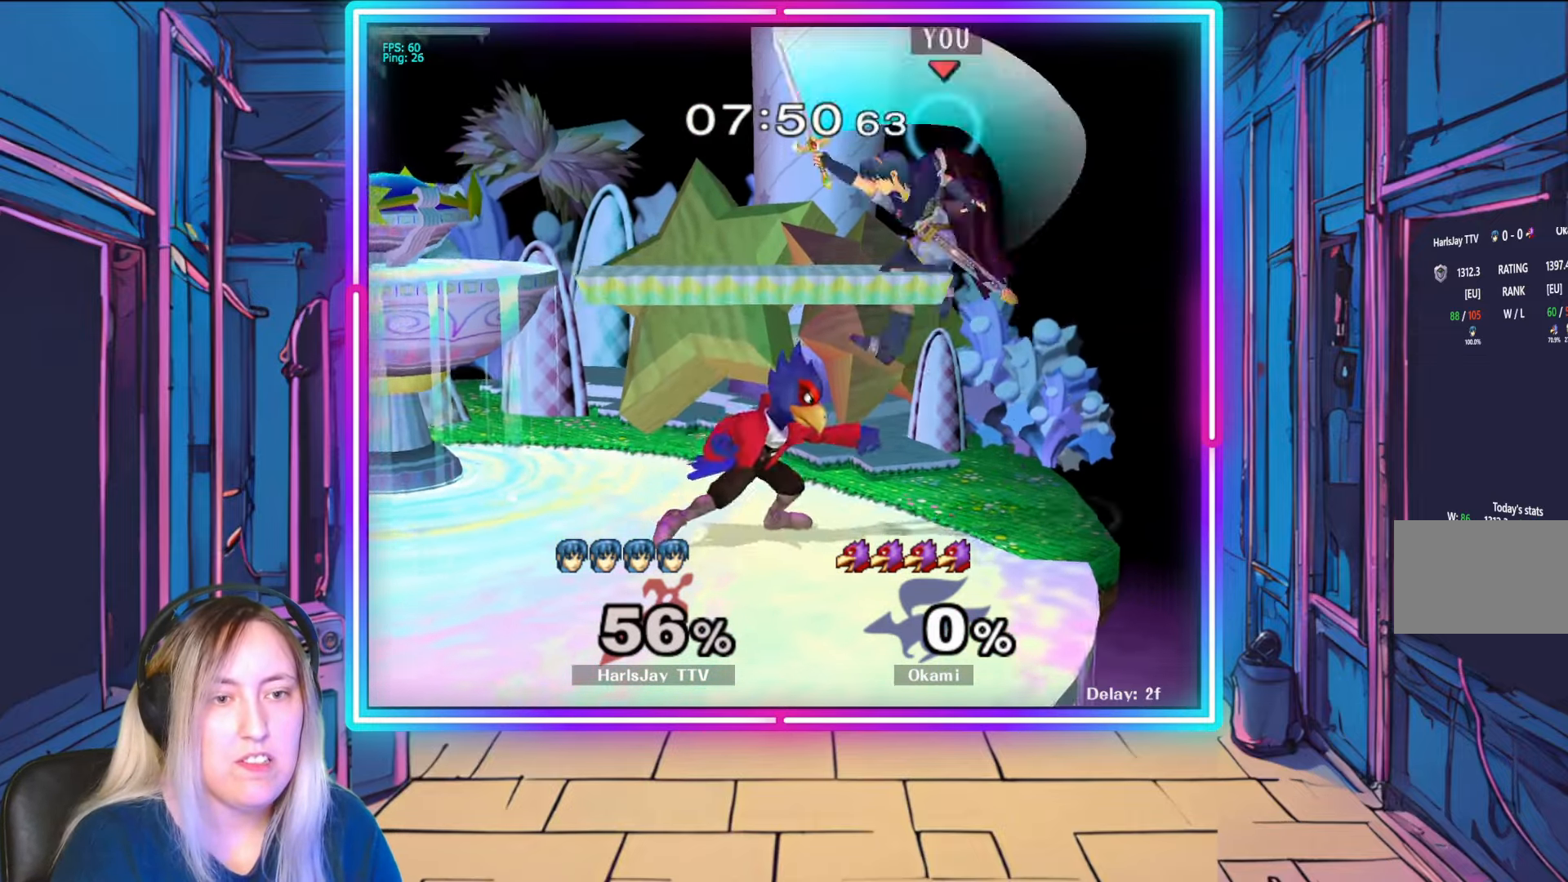
{"buttons": ["Y"], "left_stick": "left", "right_stick": "center", "events": [[67, "Y", "up"], [217, "left_stick", "left"], [267, "A", "up"], [500, "Y", "down"]]}
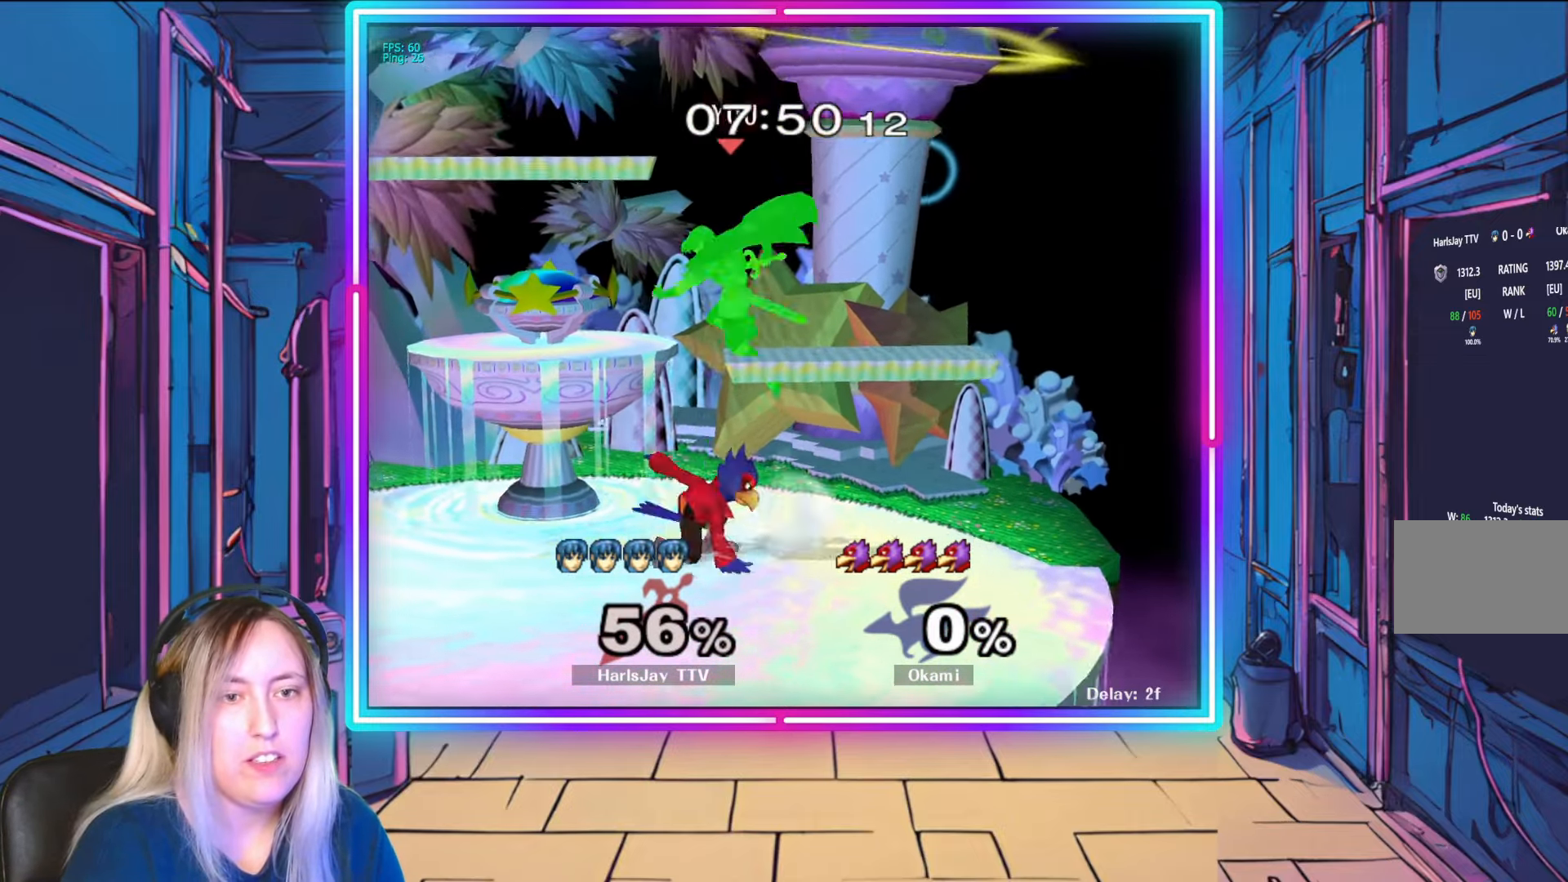
{"buttons": [], "left_stick": "down-left", "right_stick": "center", "events": [[167, "Y", "up"], [233, "A", "down"], [283, "Y", "down"], [350, "Y", "up"], [383, "A", "up"], [500, "left_stick", "down-left"]]}
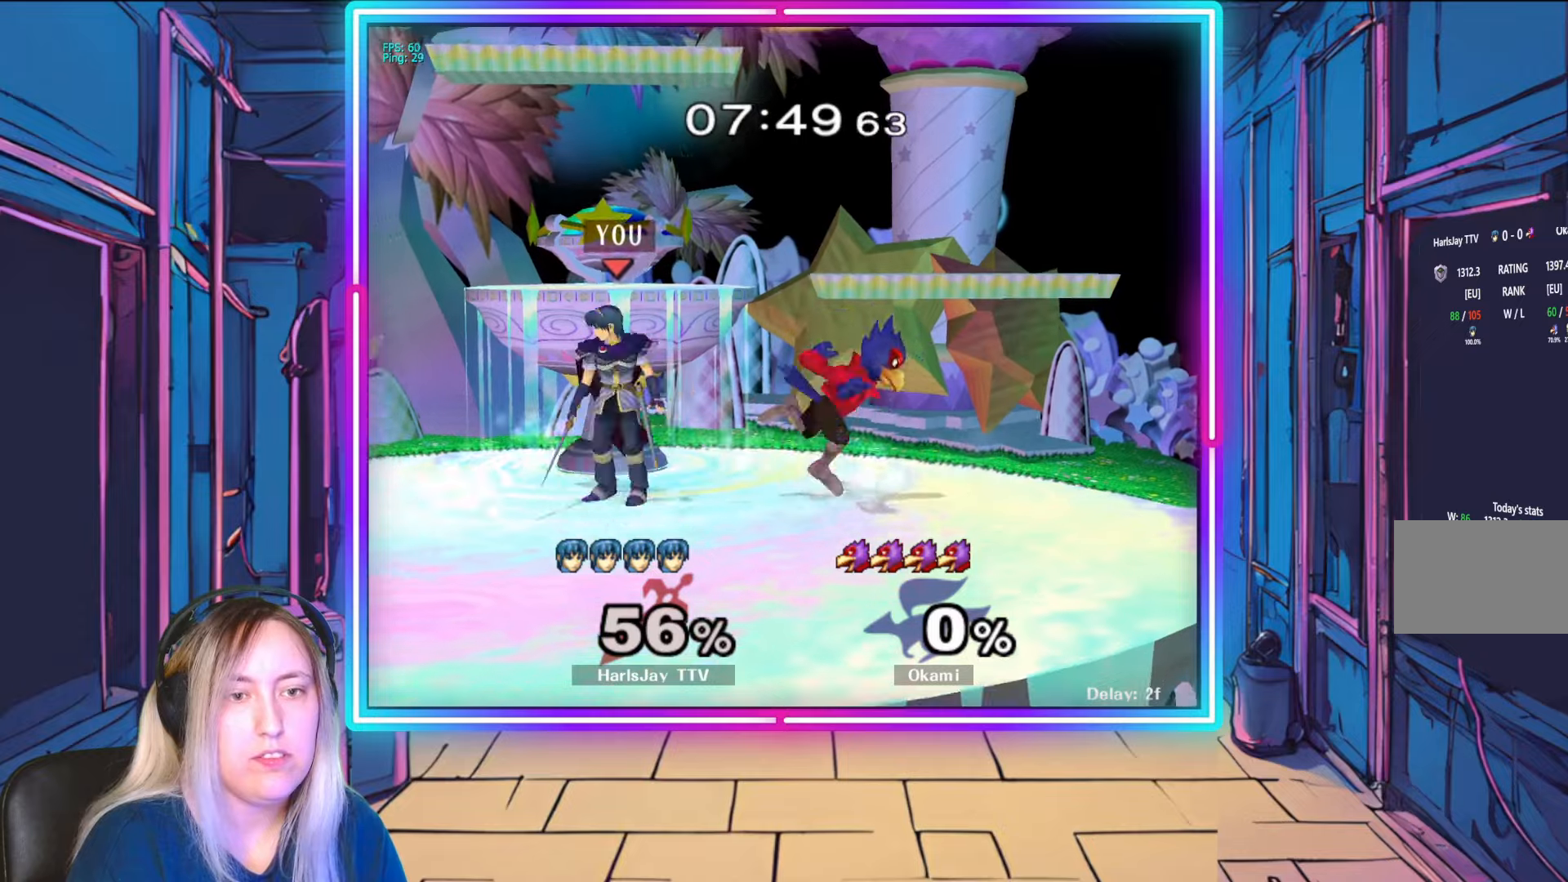
{"buttons": [], "left_stick": "down-right", "right_stick": "right", "events": [[133, "right_stick", "right"], [217, "left_stick", "down-right"]]}
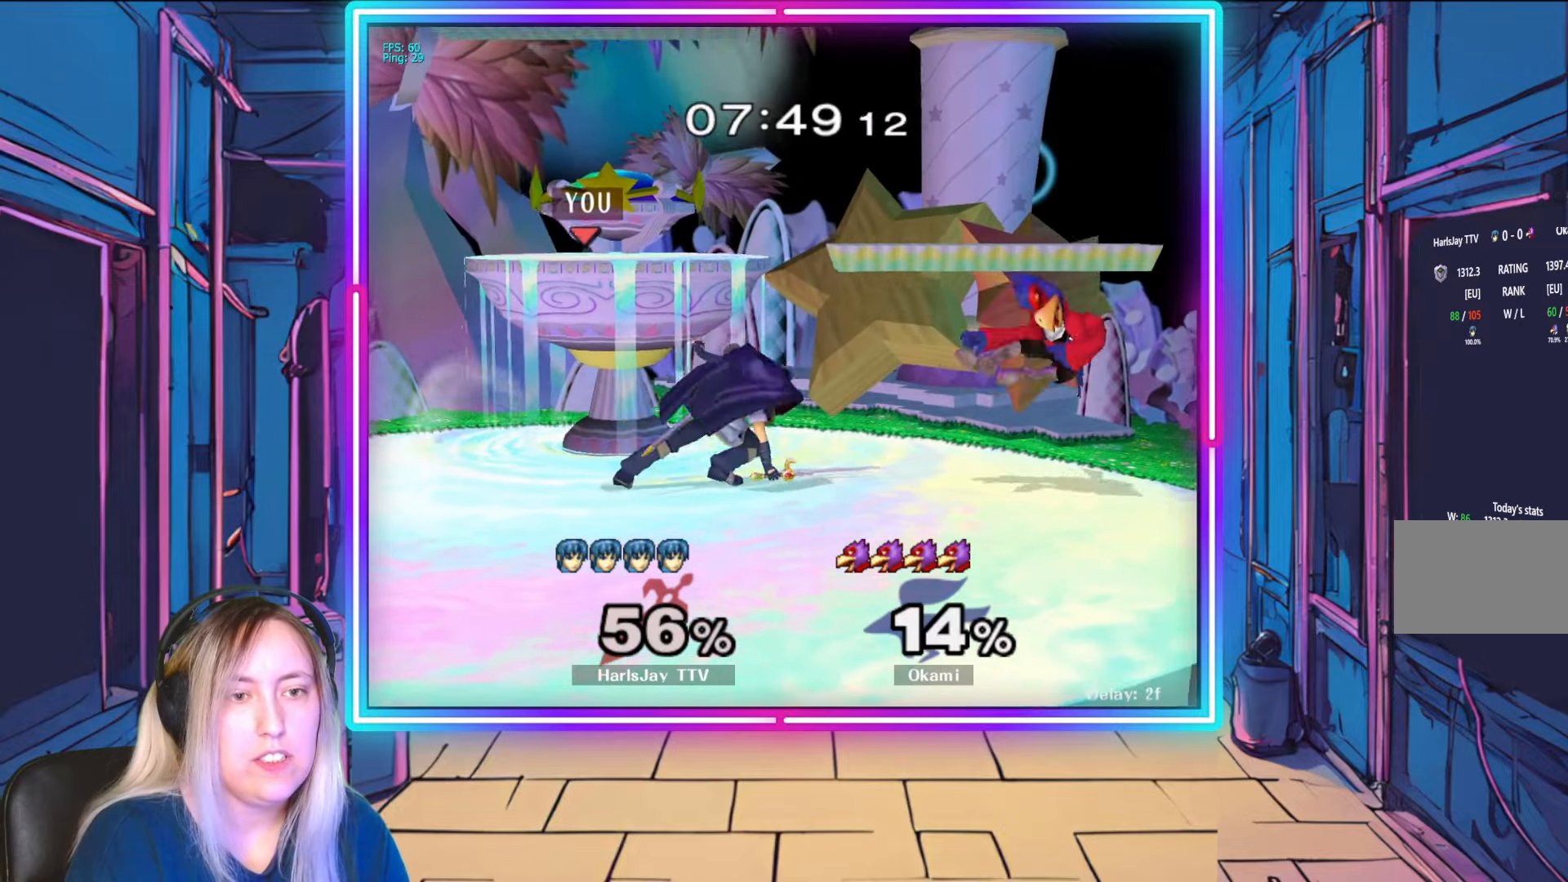
{"buttons": [], "left_stick": "right", "right_stick": "center", "events": [[33, "right_stick", "center"], [83, "left_stick", "center"], [450, "left_stick", "right"]]}
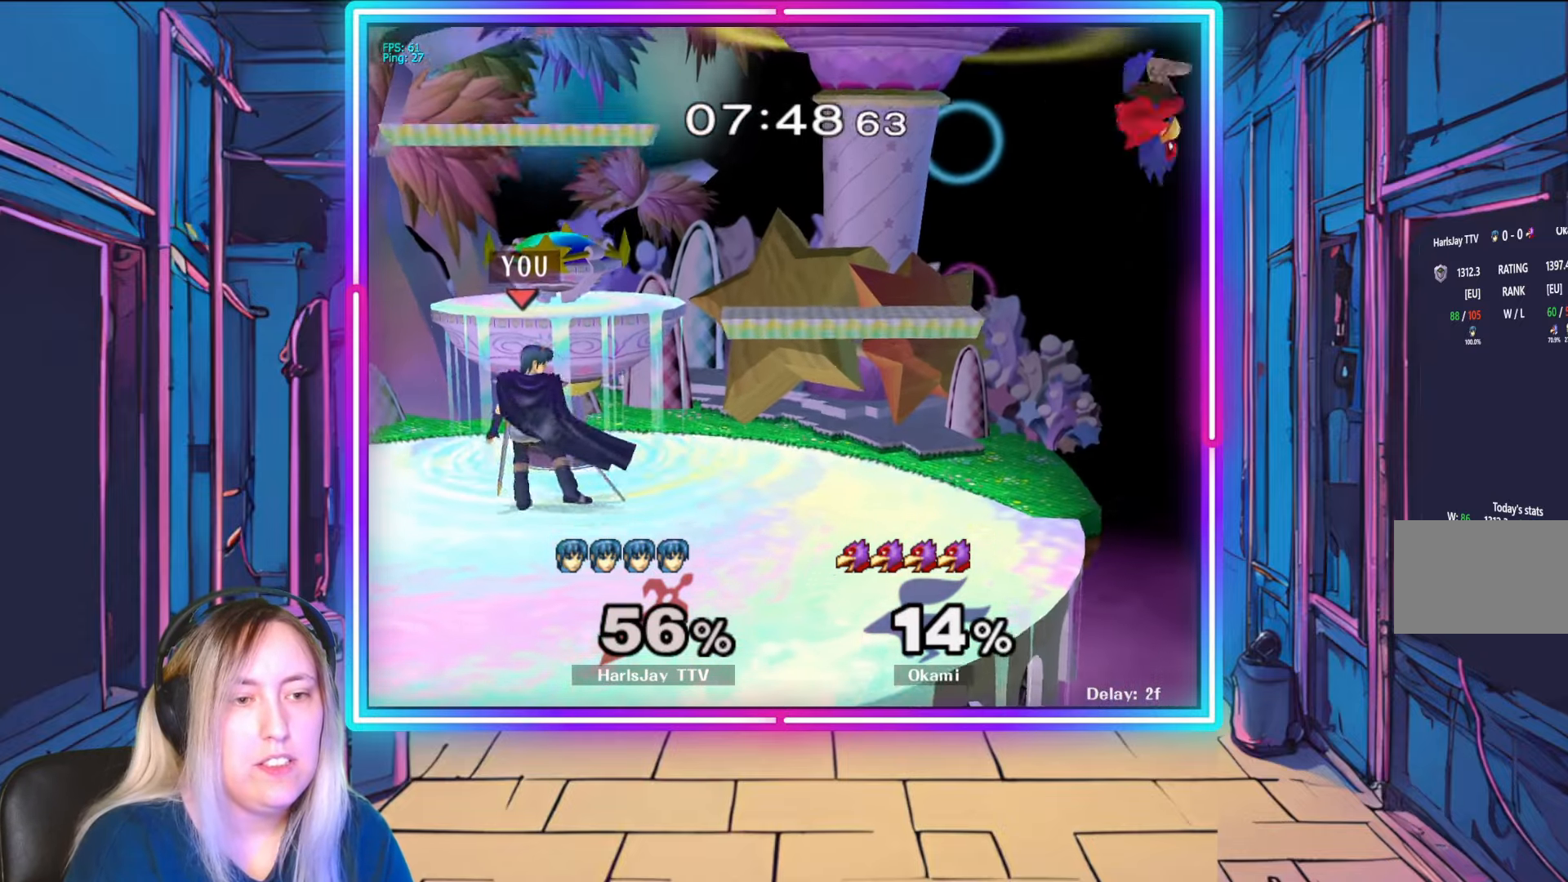
{"buttons": ["A"], "left_stick": "down", "right_stick": "center", "events": [[300, "left_stick", "down-right"], [400, "left_stick", "down"], [433, "A", "down"]]}
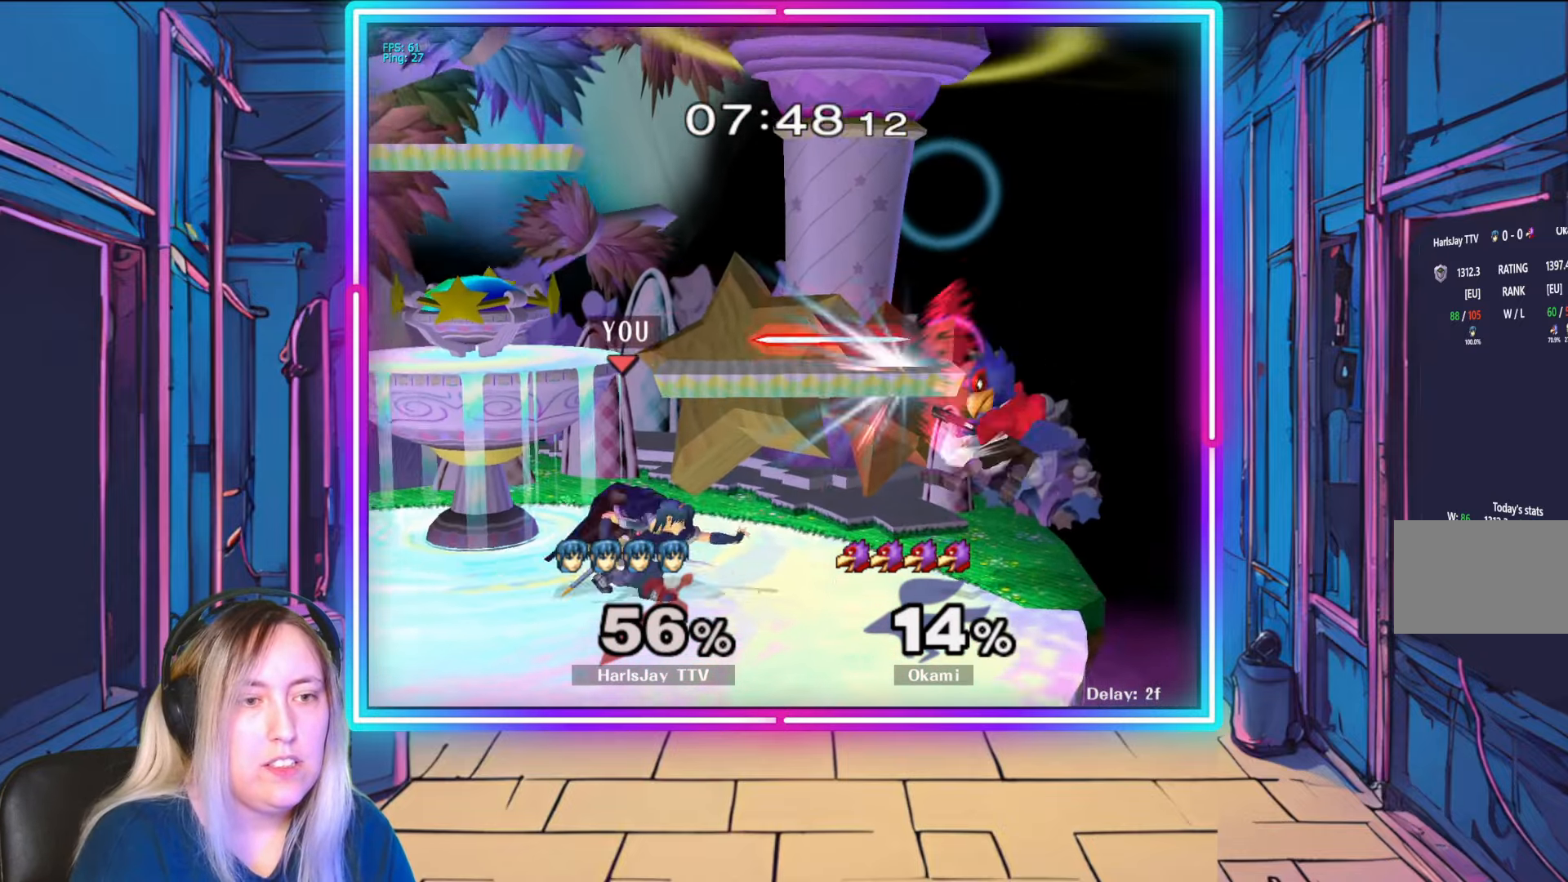
{"buttons": ["A"], "left_stick": "down-right", "right_stick": "center", "events": [[50, "A", "up"], [117, "A", "down"], [150, "left_stick", "down-right"], [250, "A", "up"], [350, "A", "down"], [450, "A", "up"], [483, "A", "down"]]}
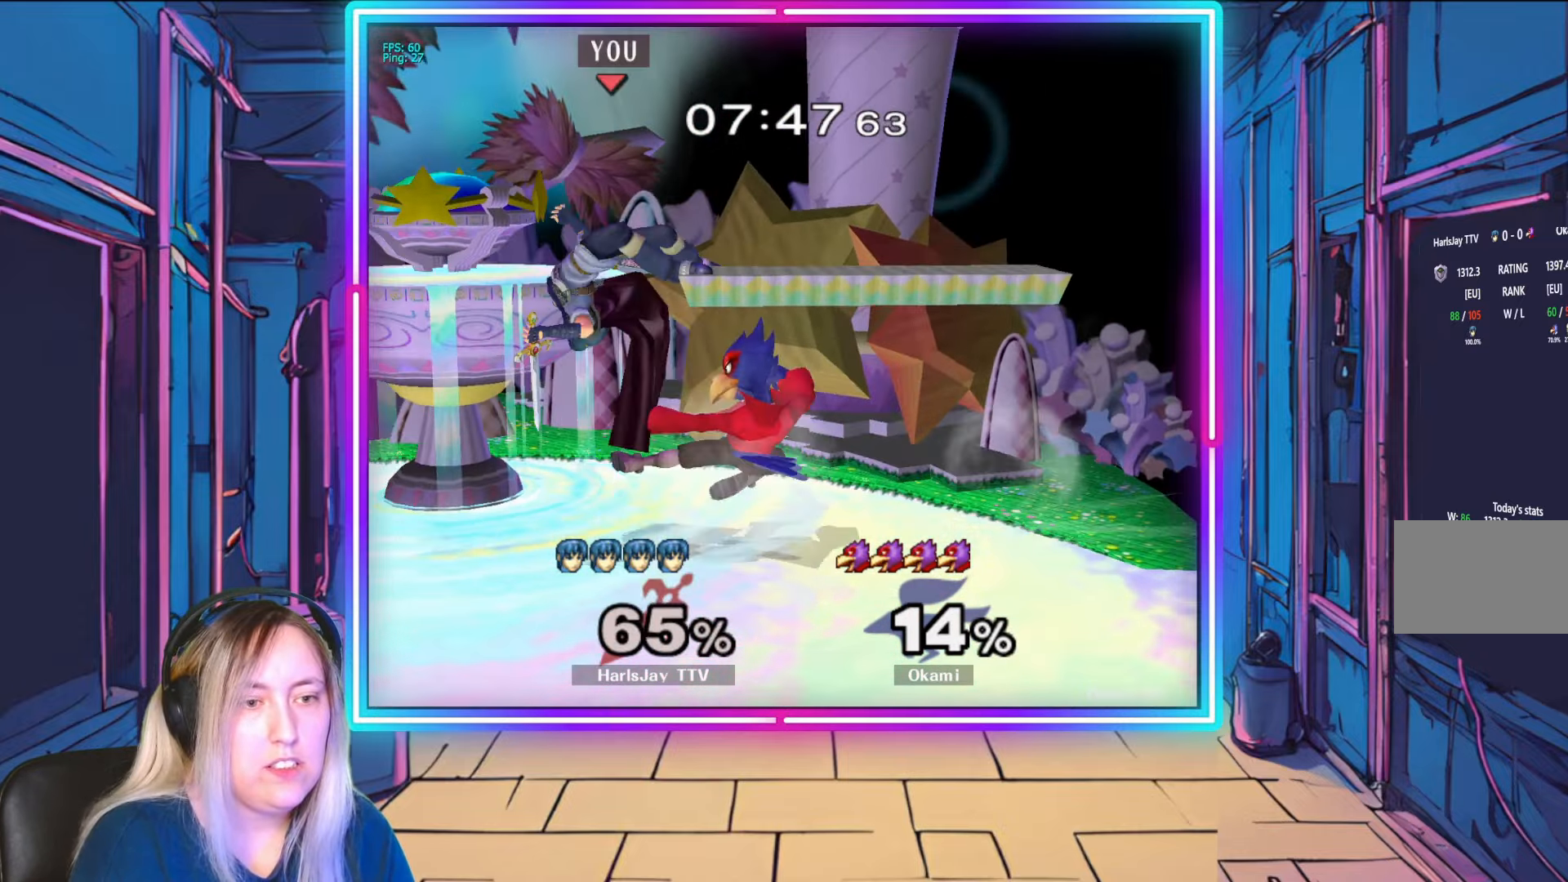
{"buttons": ["L1"], "left_stick": "up-left", "right_stick": "center", "events": [[50, "left_stick", "down"], [100, "A", "up"], [183, "A", "down"], [183, "Y", "down"], [233, "left_stick", "up-left"], [267, "L1", "down"], [317, "A", "up"], [317, "Y", "up"], [367, "A", "down"], [367, "Y", "down"], [417, "L1", "up"], [467, "L1", "down"], [483, "A", "up"], [483, "Y", "up"]]}
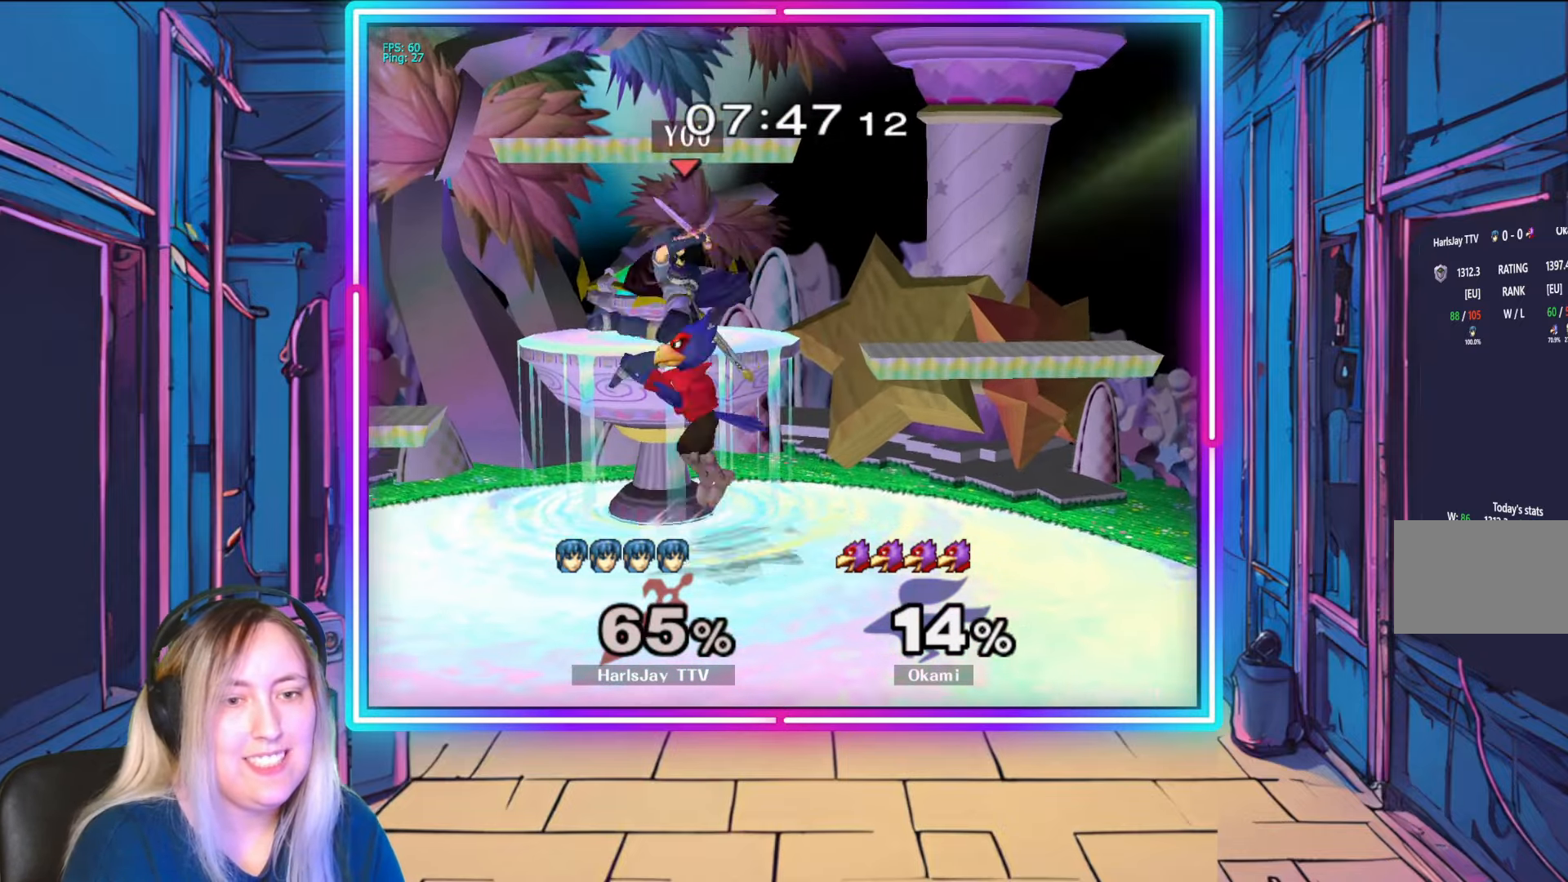
{"buttons": ["Y"], "left_stick": "up-left", "right_stick": "center", "events": [[50, "A", "down"], [50, "Y", "down"], [117, "L1", "up"], [167, "Y", "up"], [183, "A", "up"], [200, "L1", "down"], [217, "A", "down"], [217, "Y", "down"], [333, "A", "up"], [333, "L1", "up"], [350, "Y", "up"], [433, "Y", "down"]]}
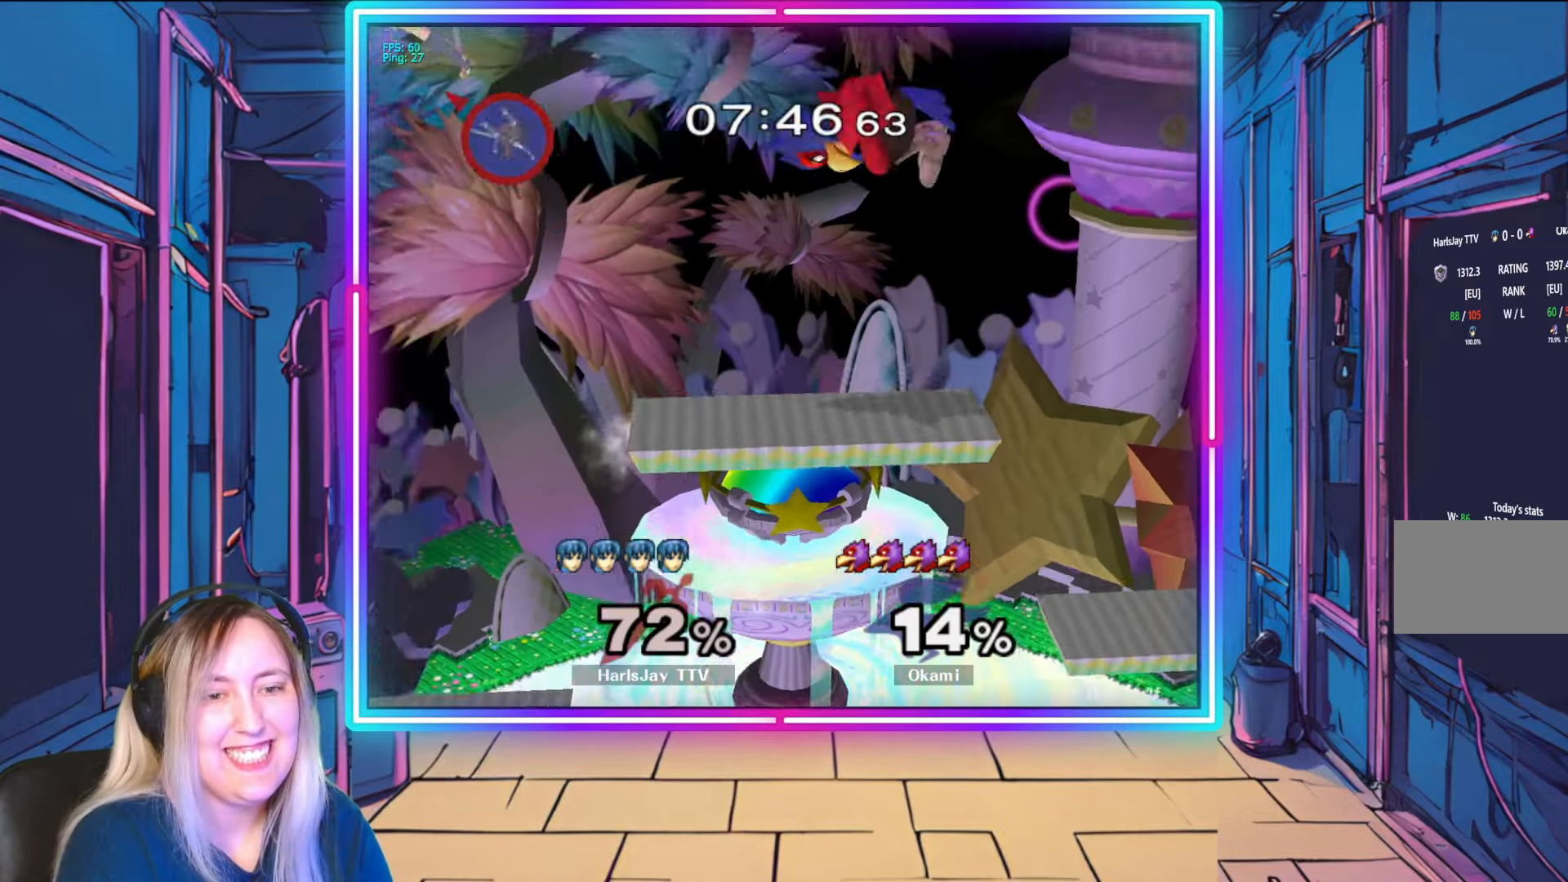
{"buttons": [], "left_stick": "down-right", "right_stick": "center", "events": [[50, "Y", "up"], [167, "left_stick", "down-left"], [217, "Y", "down"], [283, "left_stick", "down-right"], [367, "Y", "up"]]}
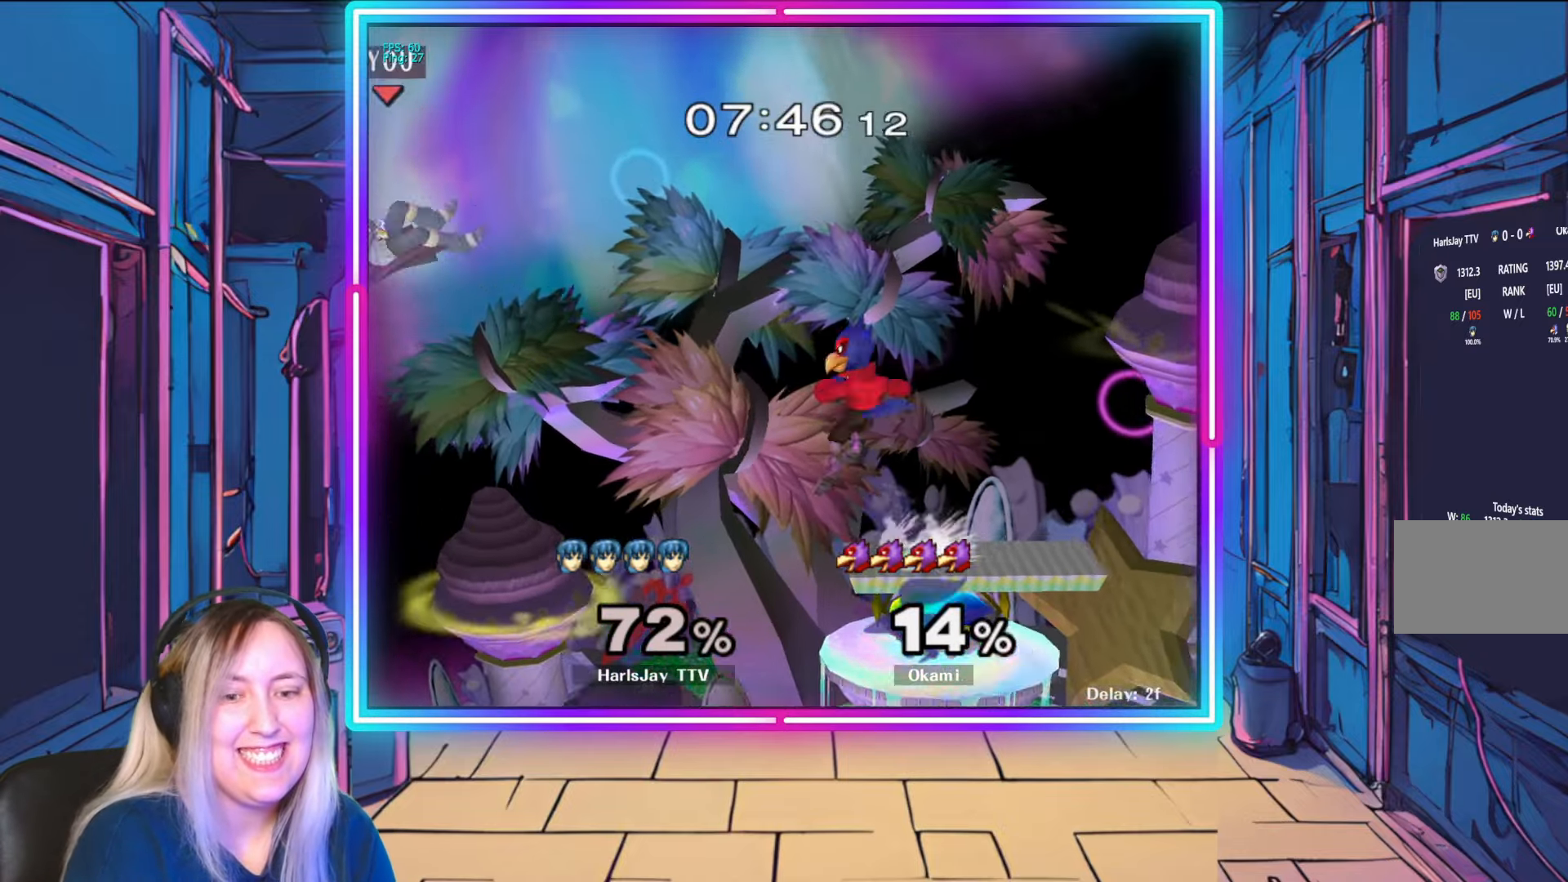
{"buttons": [], "left_stick": "right", "right_stick": "center", "events": [[50, "Y", "down"], [200, "Y", "up"], [267, "Y", "down"], [283, "left_stick", "right"], [383, "Y", "up"]]}
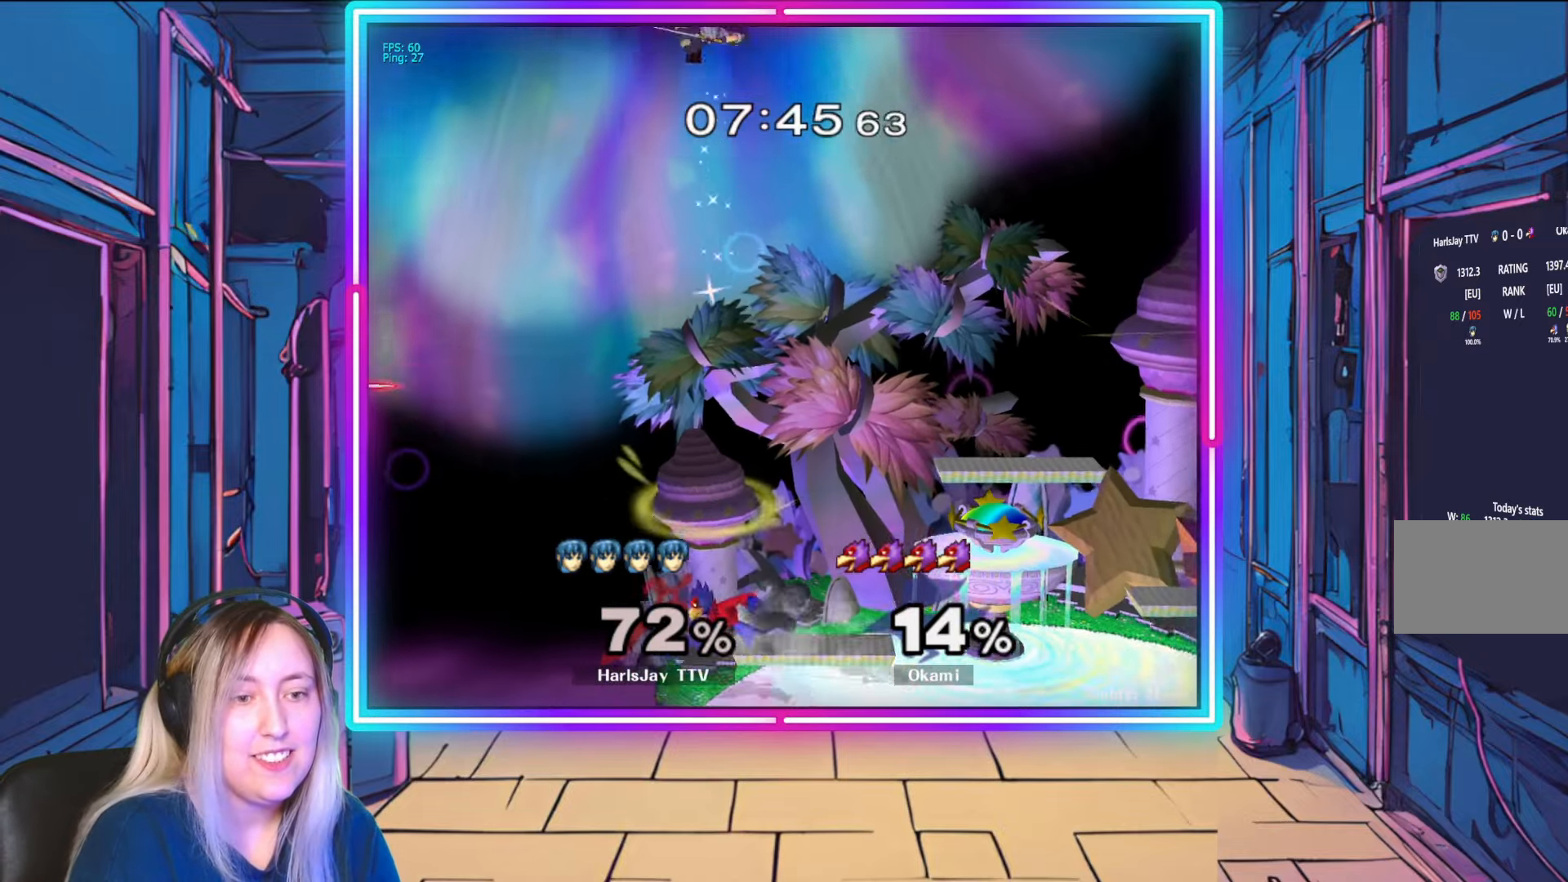
{"buttons": [], "left_stick": "down-right", "right_stick": "center", "events": [[33, "left_stick", "down-right"], [300, "left_stick", "right"], [317, "B", "down"], [500, "B", "up"], [500, "left_stick", "down-right"]]}
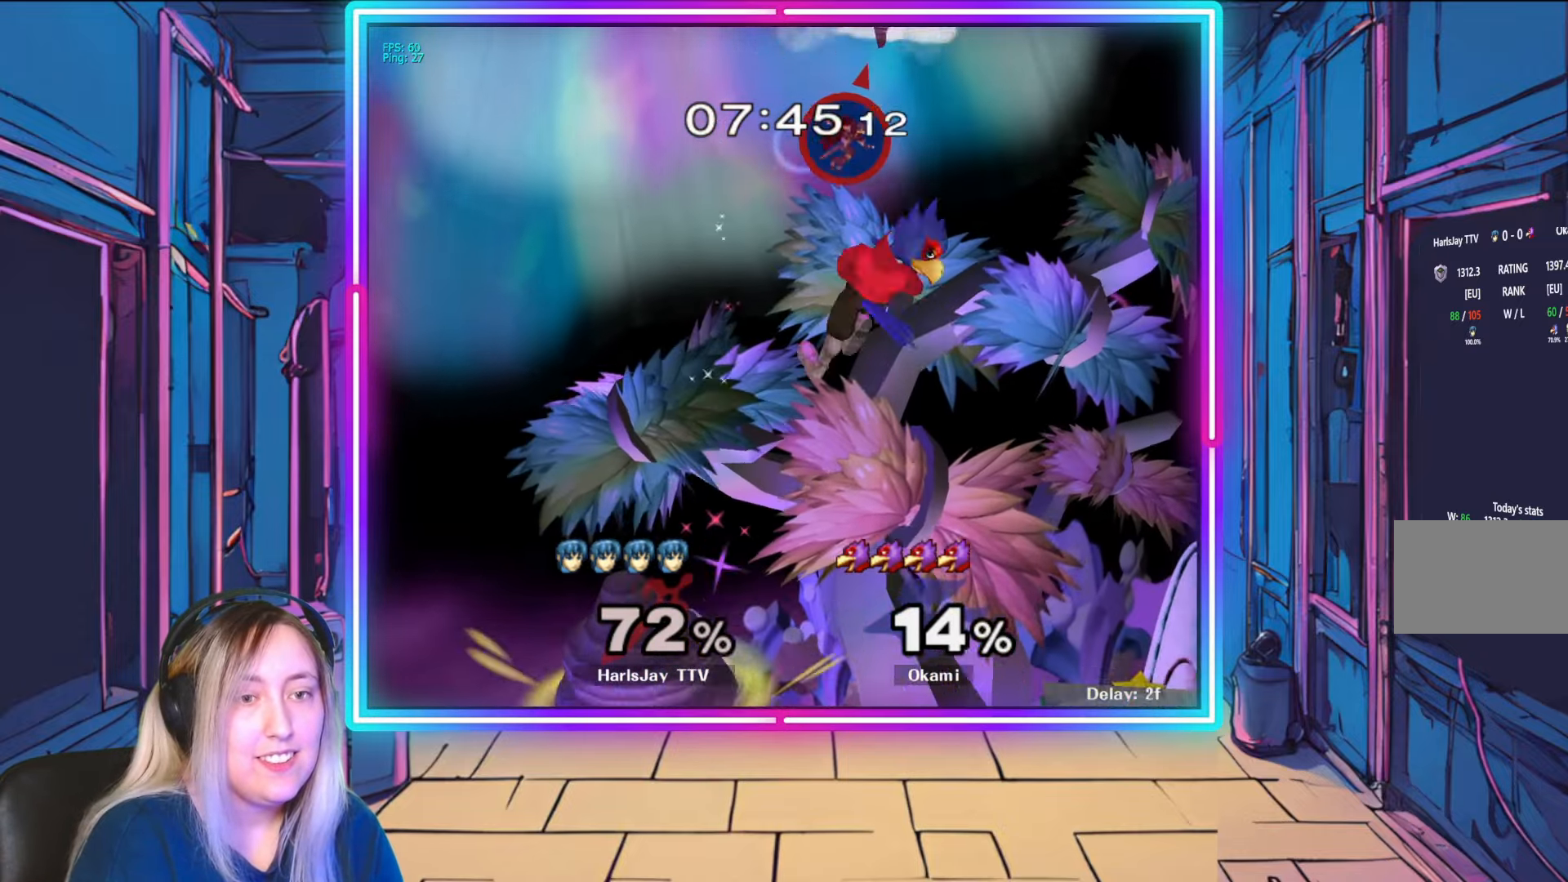
{"buttons": [], "left_stick": "down-right", "right_stick": "center", "events": []}
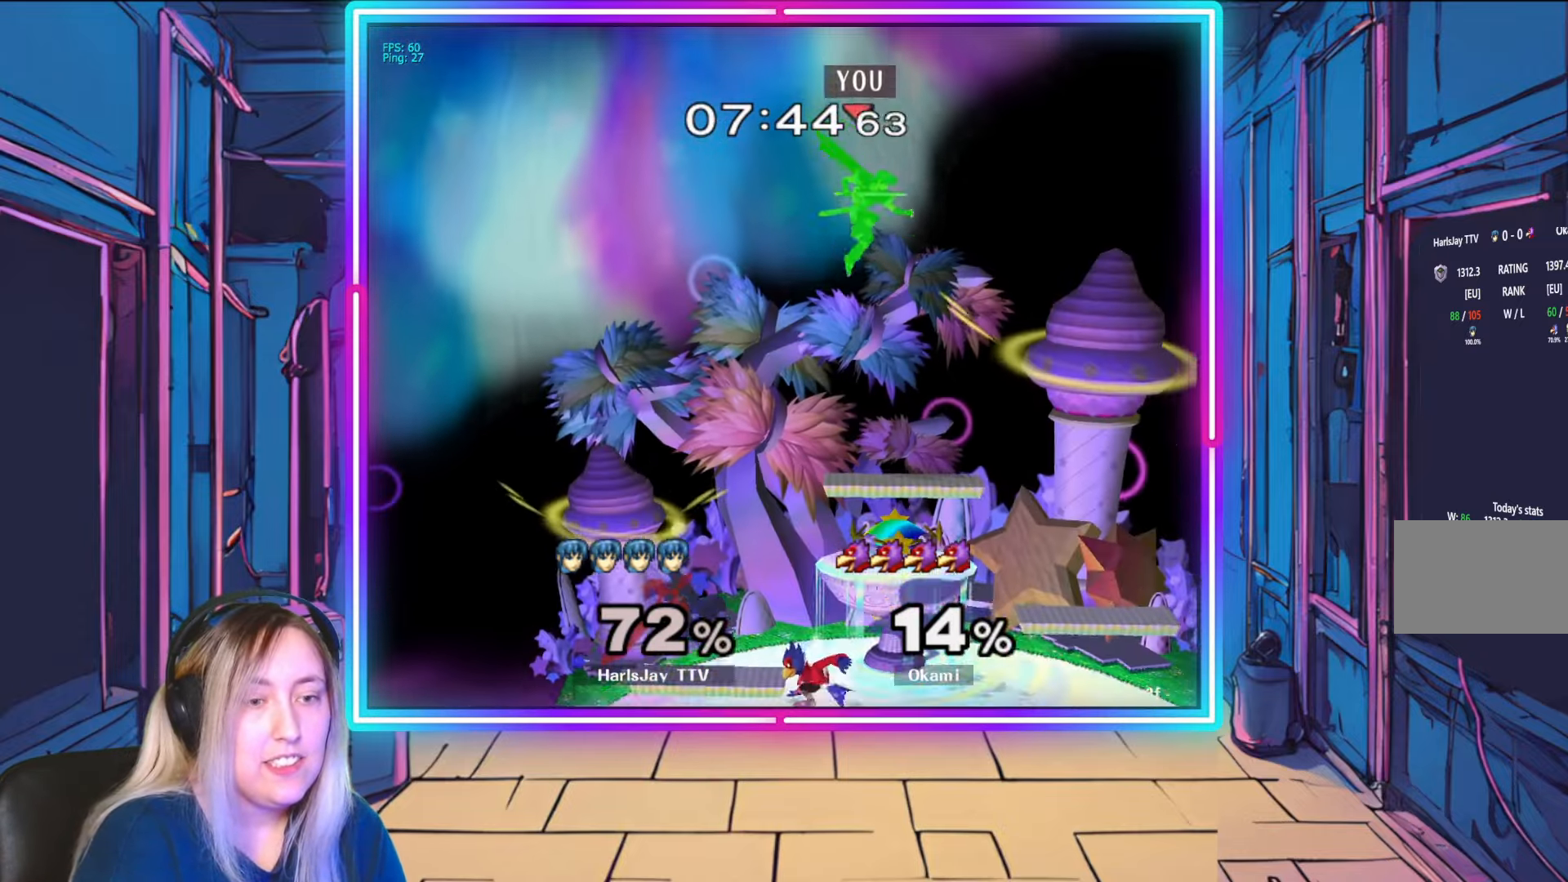
{"buttons": [], "left_stick": "down-right", "right_stick": "center", "events": [[233, "B", "down"], [433, "B", "up"]]}
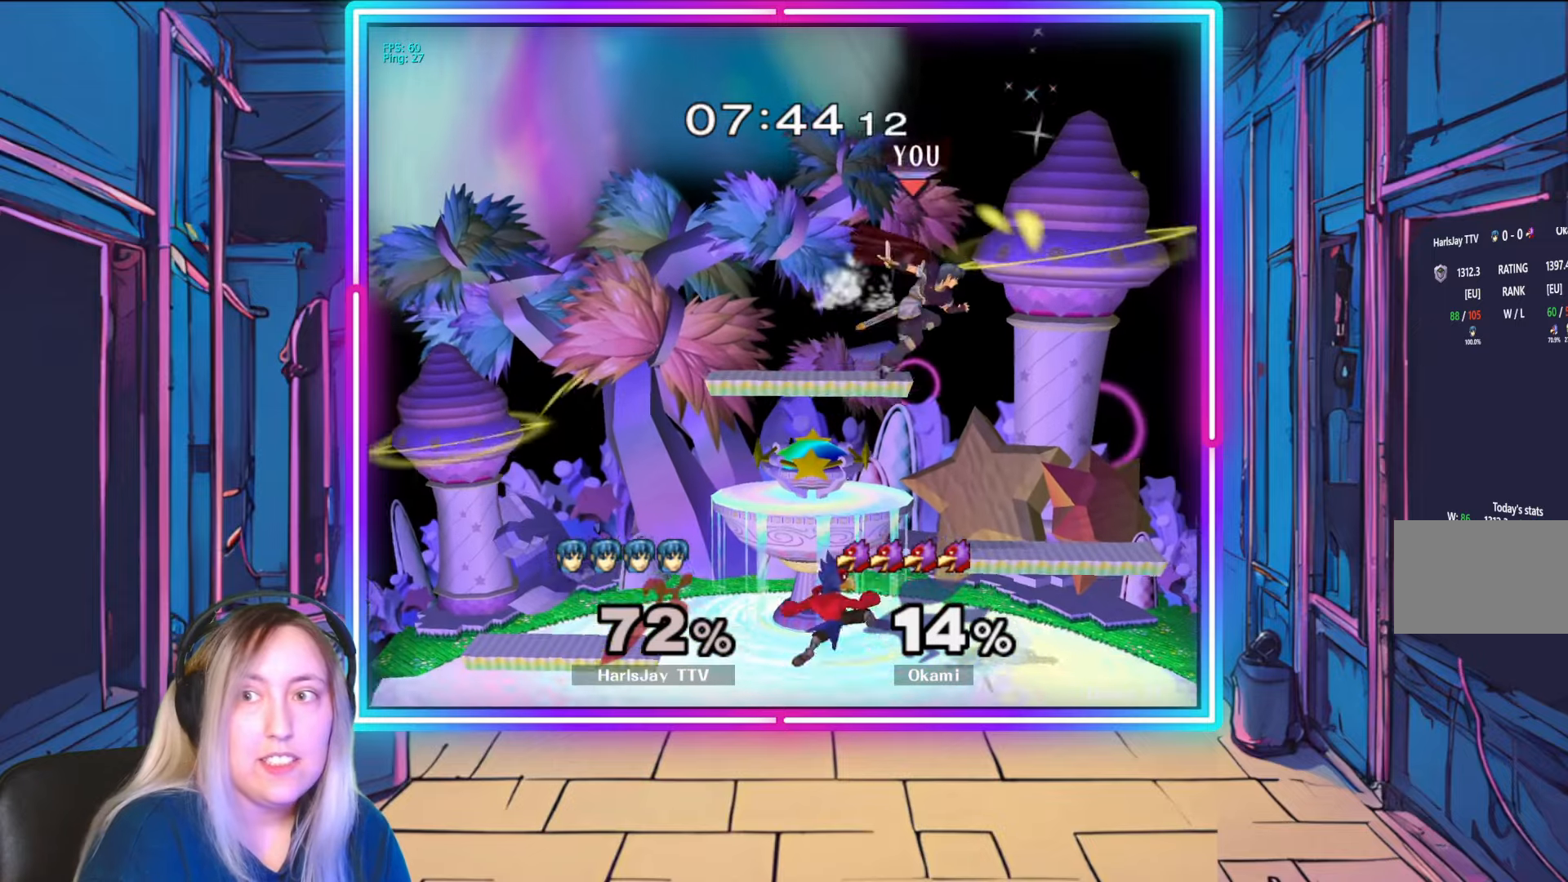
{"buttons": [], "left_stick": "down-right", "right_stick": "center", "events": [[67, "left_stick", "down"], [267, "left_stick", "down-right"]]}
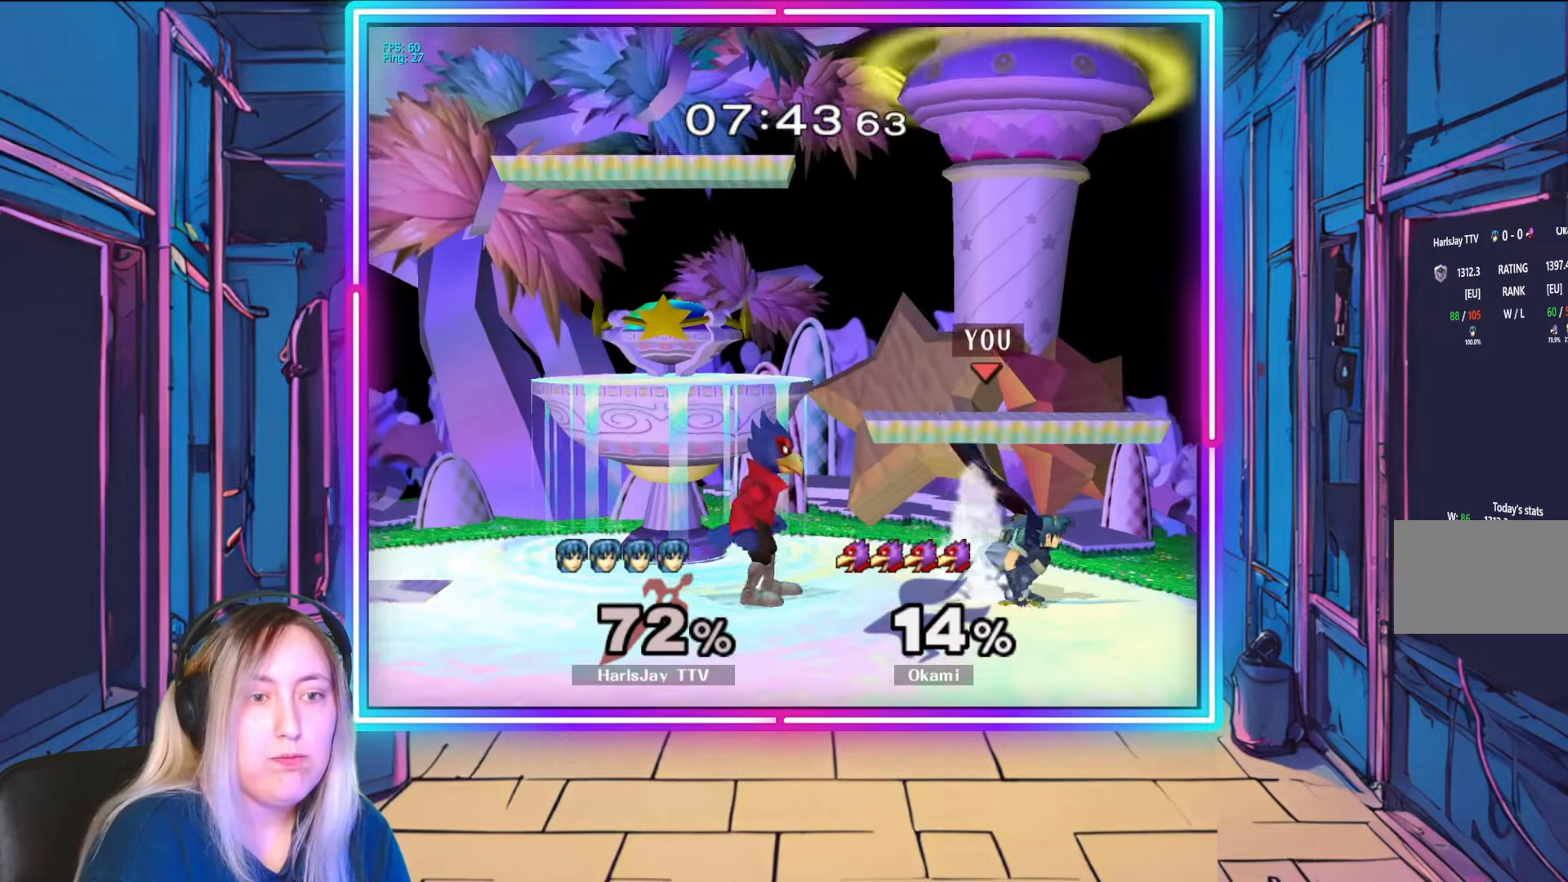
{"buttons": [], "left_stick": "left", "right_stick": "center", "events": [[100, "right_stick", "up-left"], [150, "left_stick", "down-left"], [250, "right_stick", "center"], [267, "left_stick", "left"], [283, "A", "down"], [300, "Y", "down"], [383, "Y", "up"], [450, "A", "up"]]}
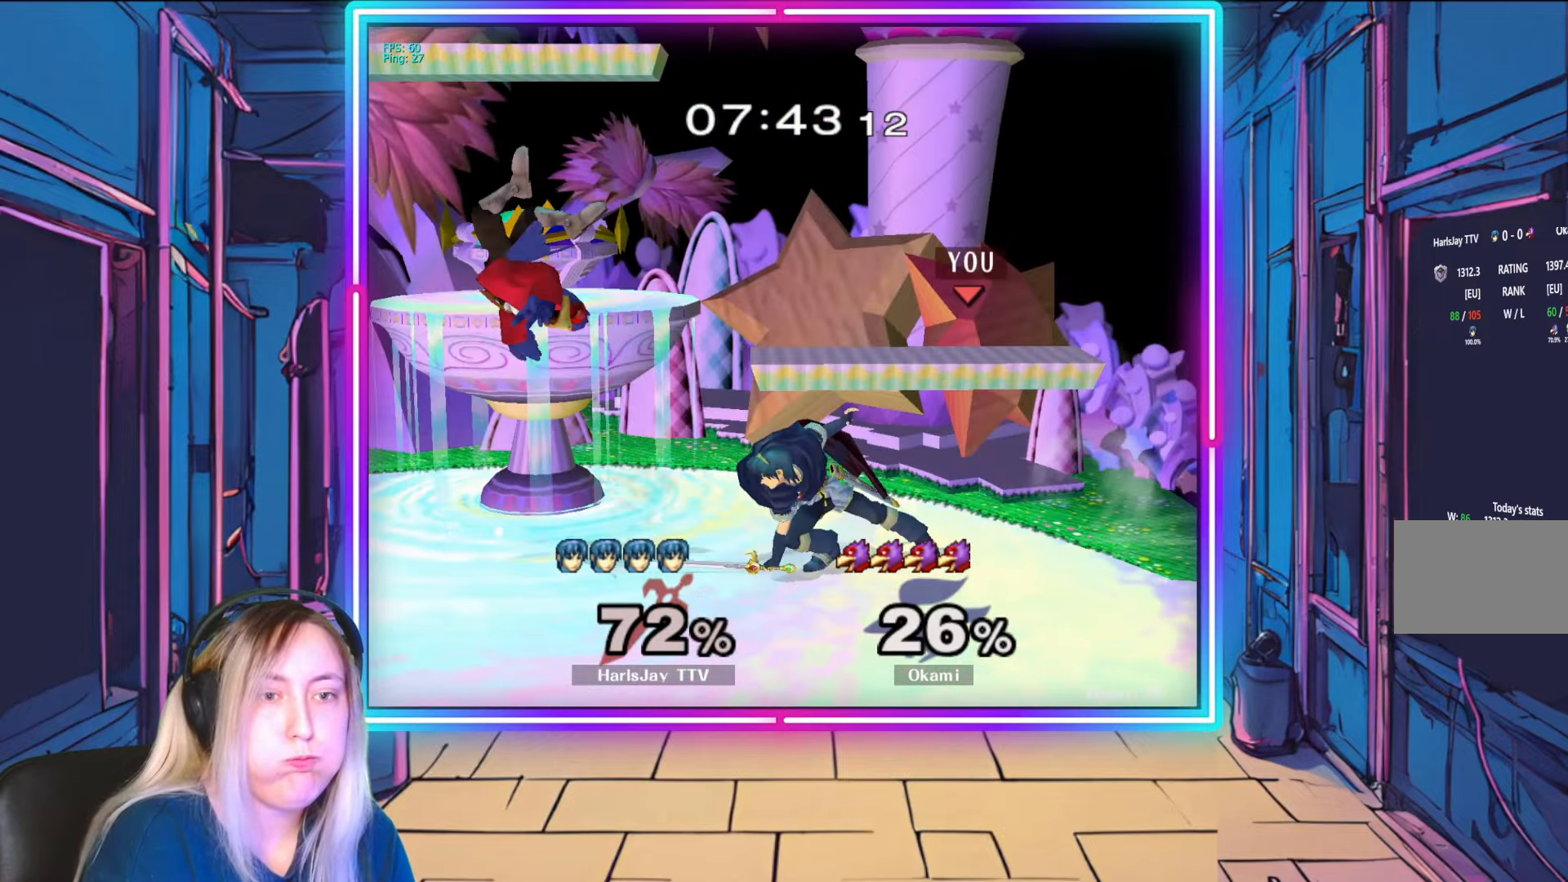
{"buttons": [], "left_stick": "center", "right_stick": "center", "events": [[17, "A", "down"], [67, "left_stick", "center"], [250, "A", "up"]]}
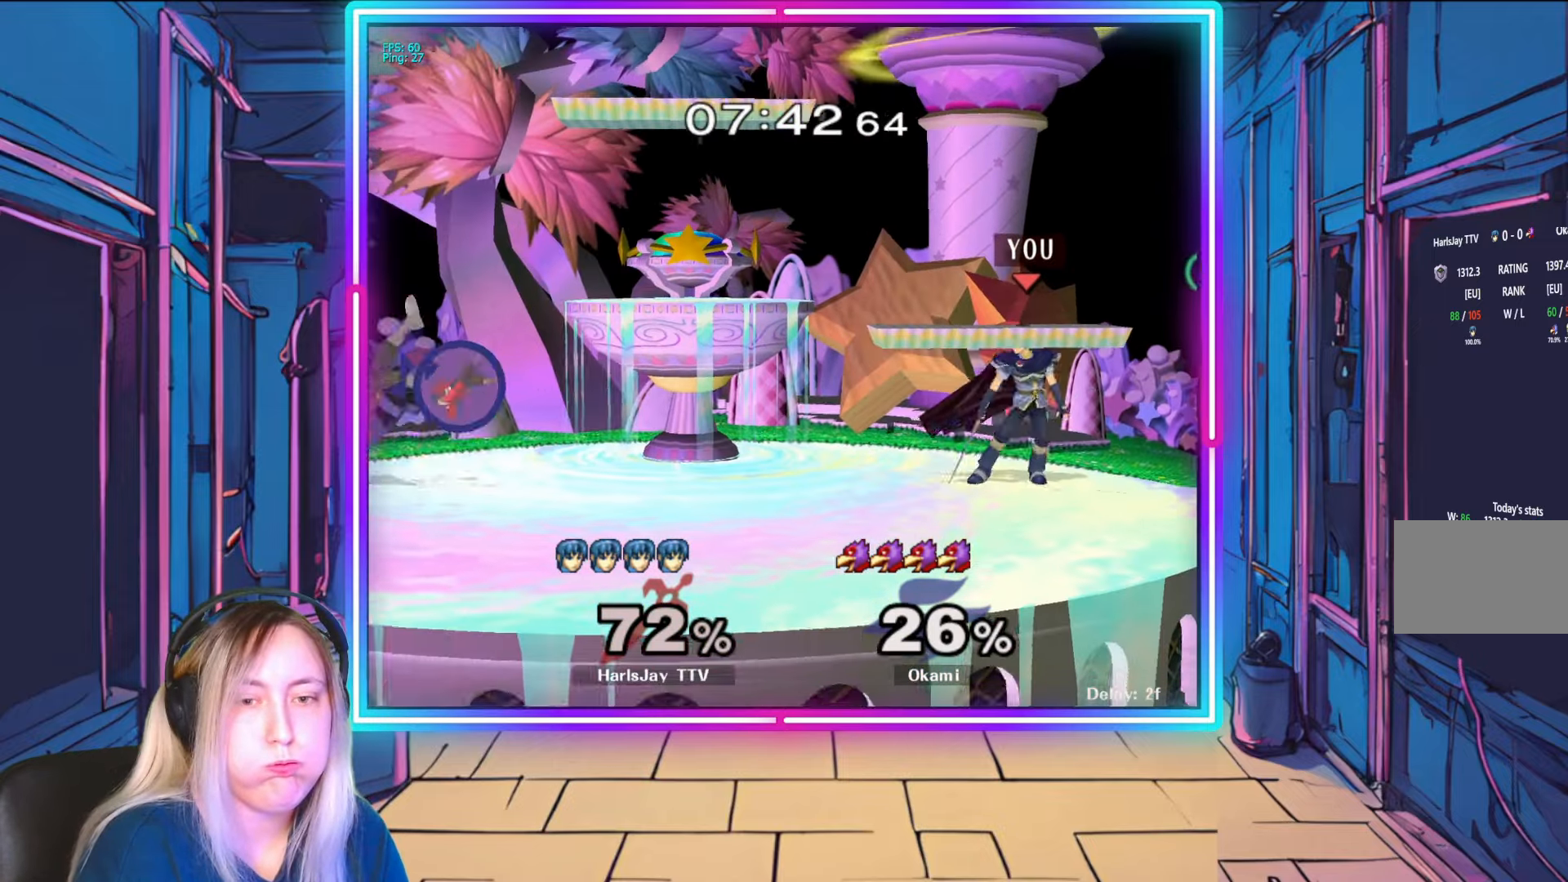
{"buttons": ["A", "R1"], "left_stick": "left", "right_stick": "center", "events": [[33, "left_stick", "left"], [450, "R1", "down"], [467, "A", "down"]]}
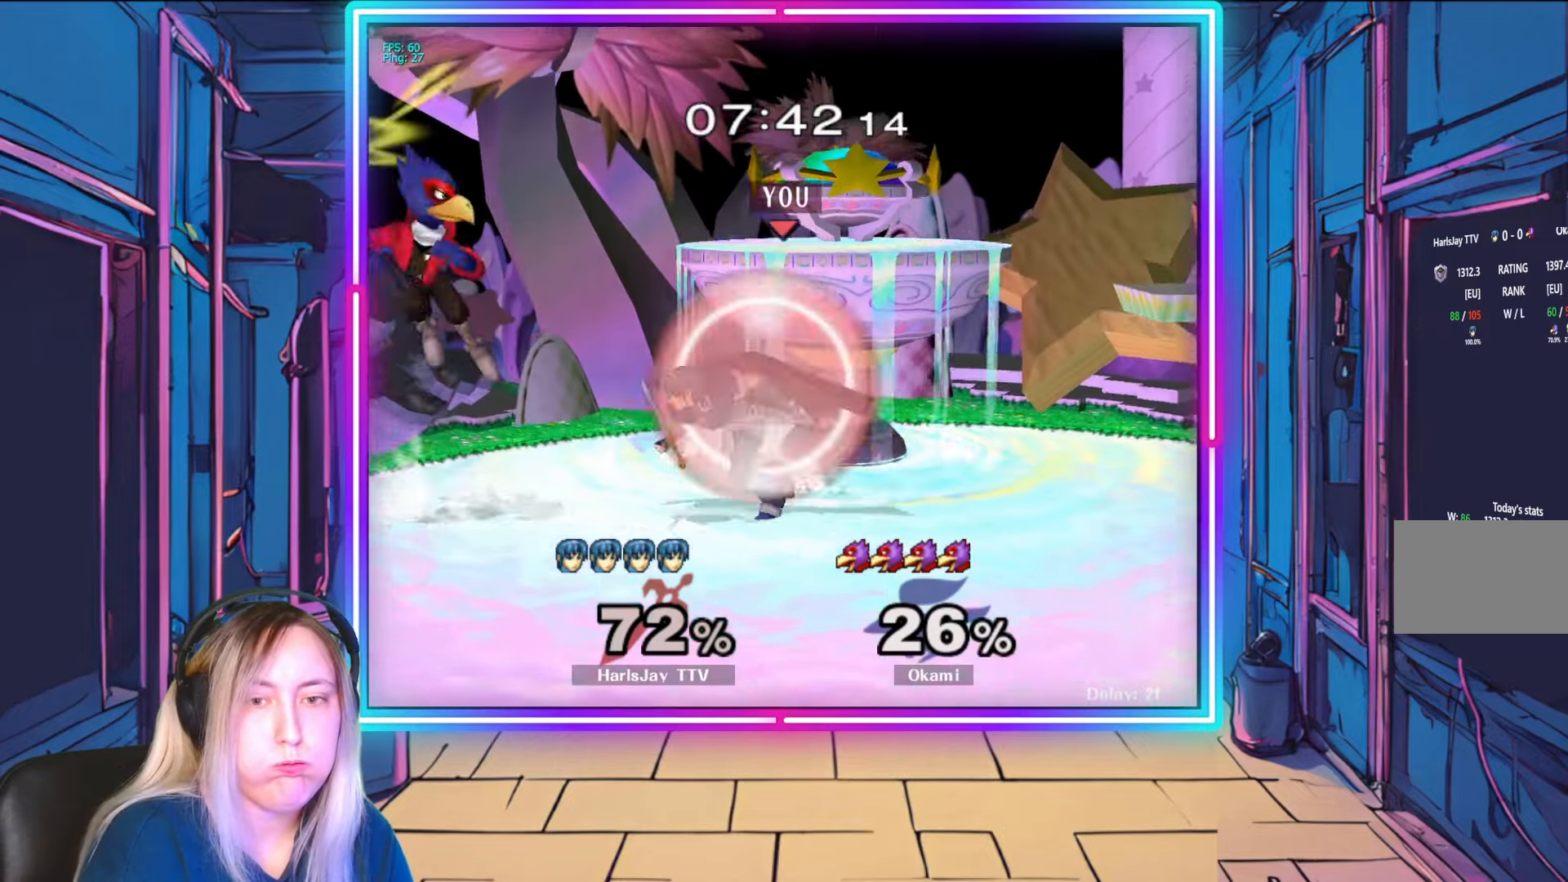
{"buttons": ["A", "R1"], "left_stick": "right", "right_stick": "center", "events": [[67, "left_stick", "center"], [100, "A", "up"], [133, "R1", "up"], [167, "A", "down"], [167, "R1", "down"], [233, "A", "up"], [267, "left_stick", "right"], [367, "A", "down"], [383, "left_stick", "center"], [417, "R1", "up"], [450, "R1", "down"], [467, "left_stick", "right"]]}
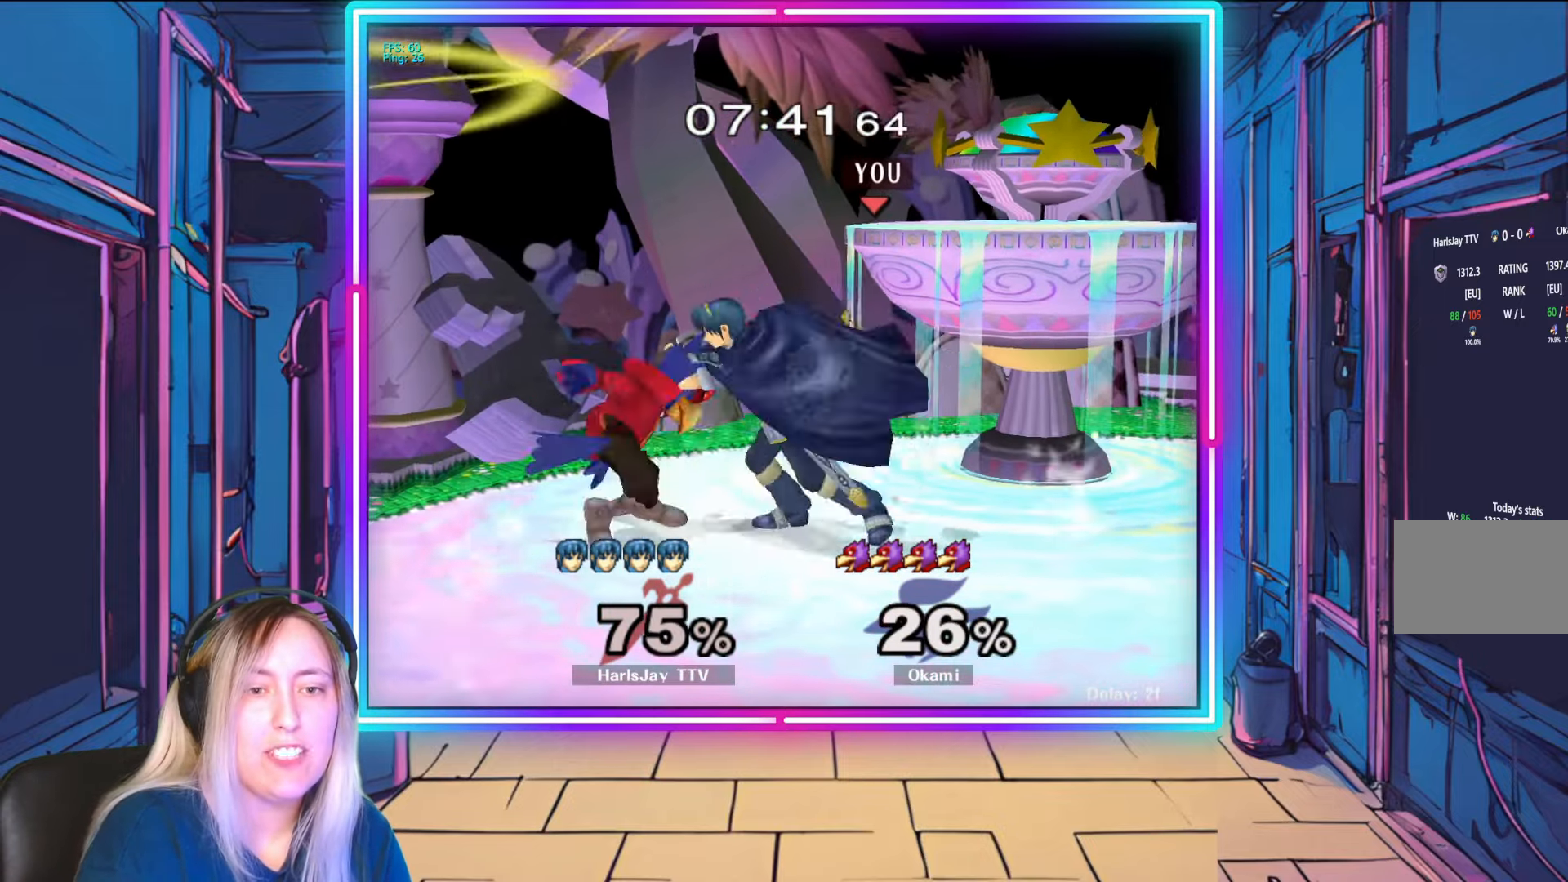
{"buttons": [], "left_stick": "left", "right_stick": "center", "events": [[67, "A", "up"], [83, "R1", "up"], [100, "R1", "down"], [117, "A", "down"], [183, "left_stick", "down-right"], [200, "A", "up"], [250, "A", "down"], [333, "left_stick", "center"], [350, "A", "up"], [367, "R1", "up"], [433, "left_stick", "left"]]}
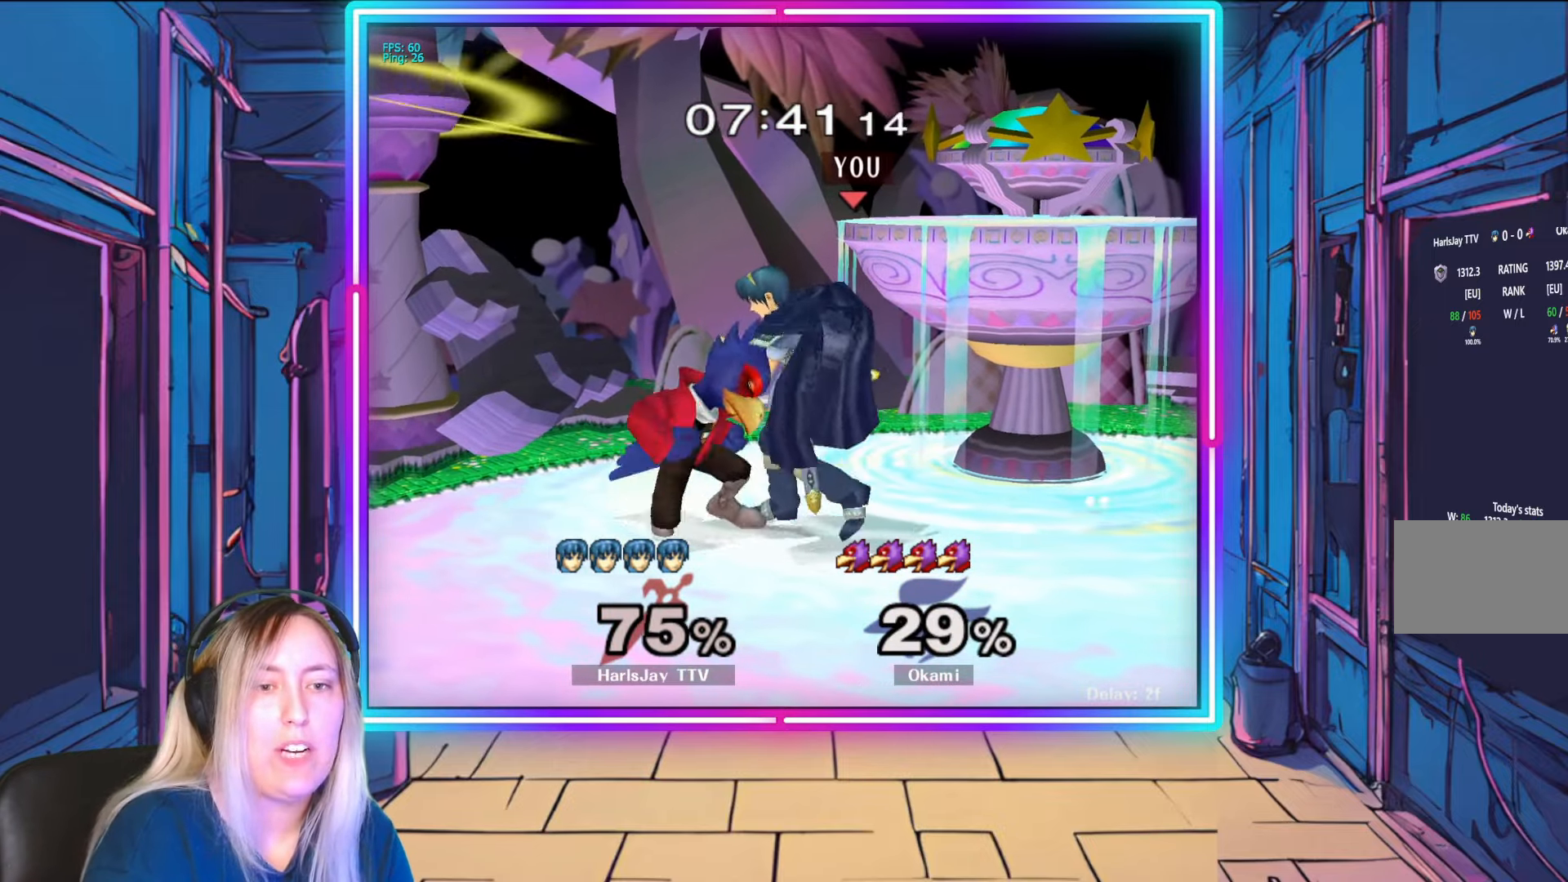
{"buttons": [], "left_stick": "center", "right_stick": "center", "events": [[33, "left_stick", "up"], [433, "left_stick", "center"]]}
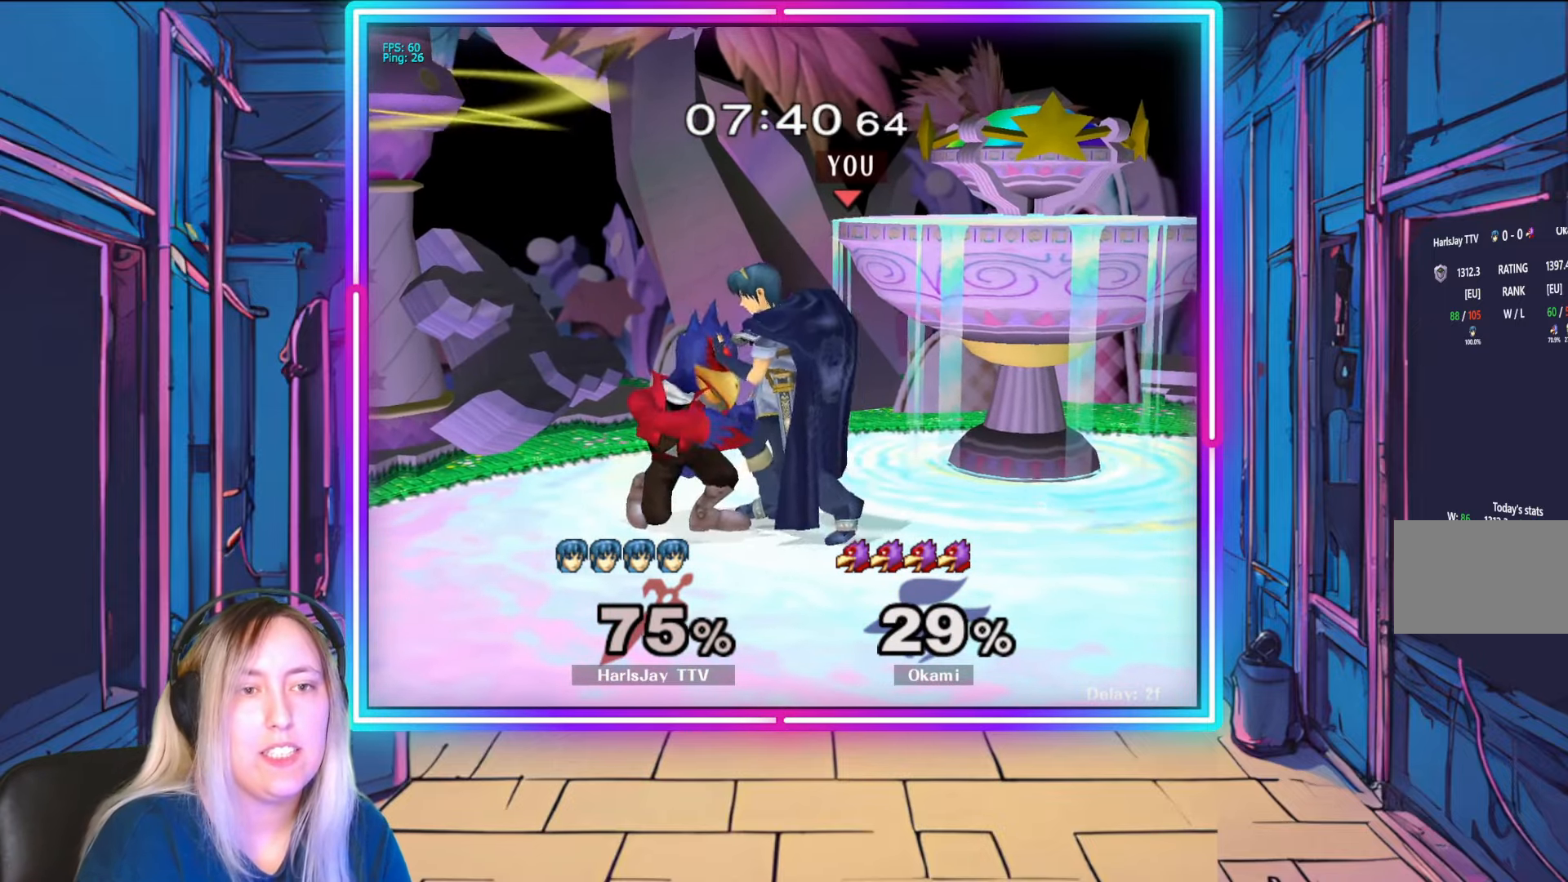
{"buttons": ["A"], "left_stick": "up-right", "right_stick": "center", "events": [[17, "left_stick", "up-right"], [67, "left_stick", "up"], [400, "left_stick", "up-right"], [433, "A", "down"]]}